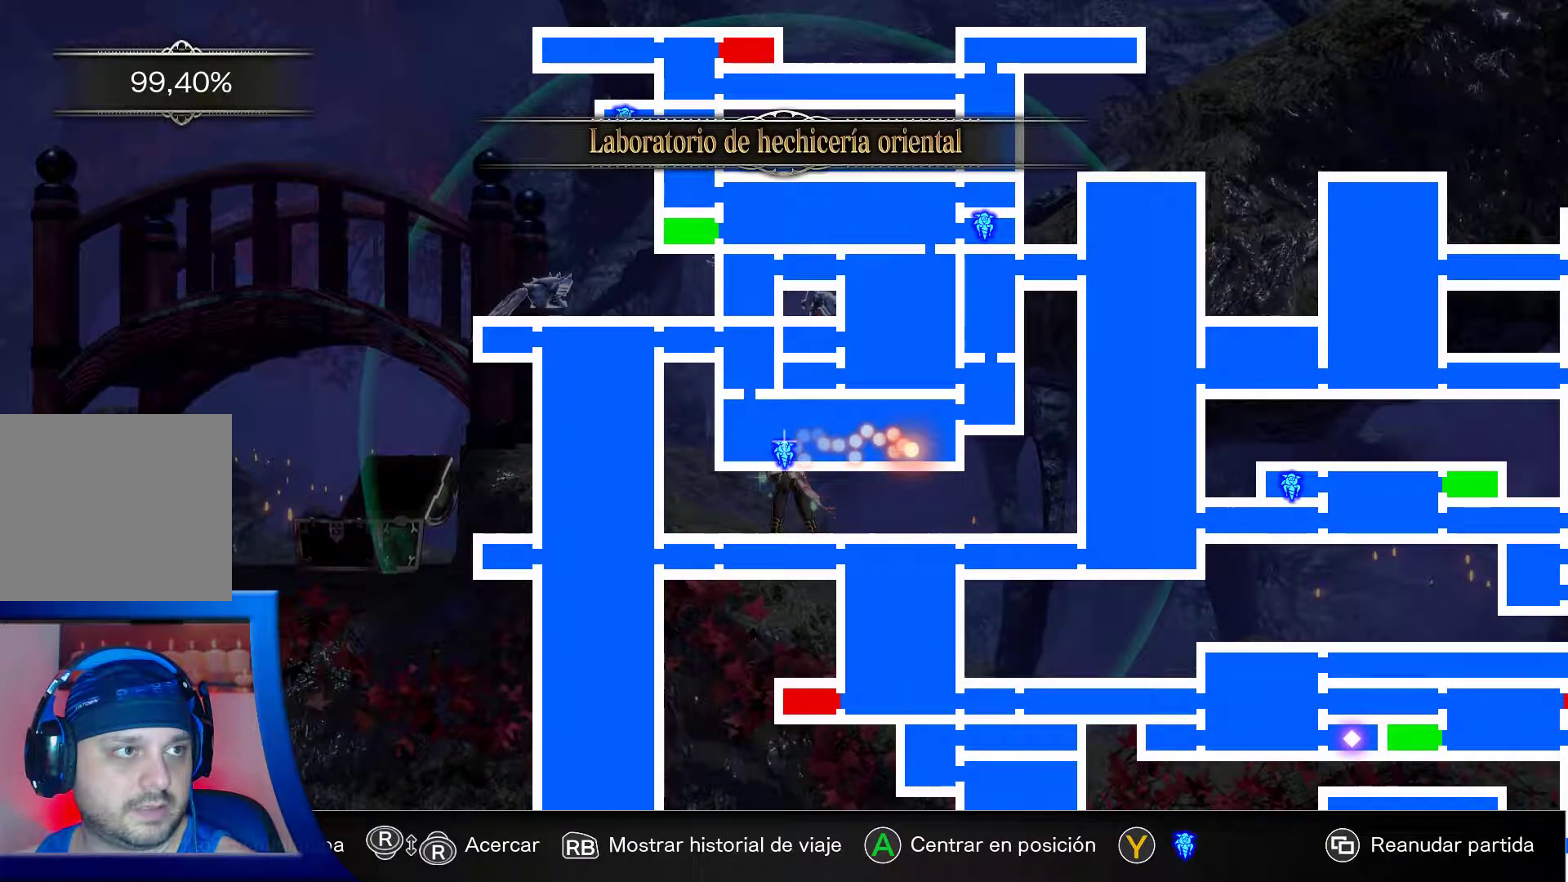
Gameplay with a controller (Xbox layout); each line is a JSON object with the inputs held at the frame after it. "events" lists button and stick changes between this image and that frame as [ms after this image, input, new state], when the widget could be followed in between. Not read: L3 R3.
{"buttons": [], "left_stick": "center", "right_stick": "center", "events": [[233, "Y", "down"], [333, "Y", "up"]]}
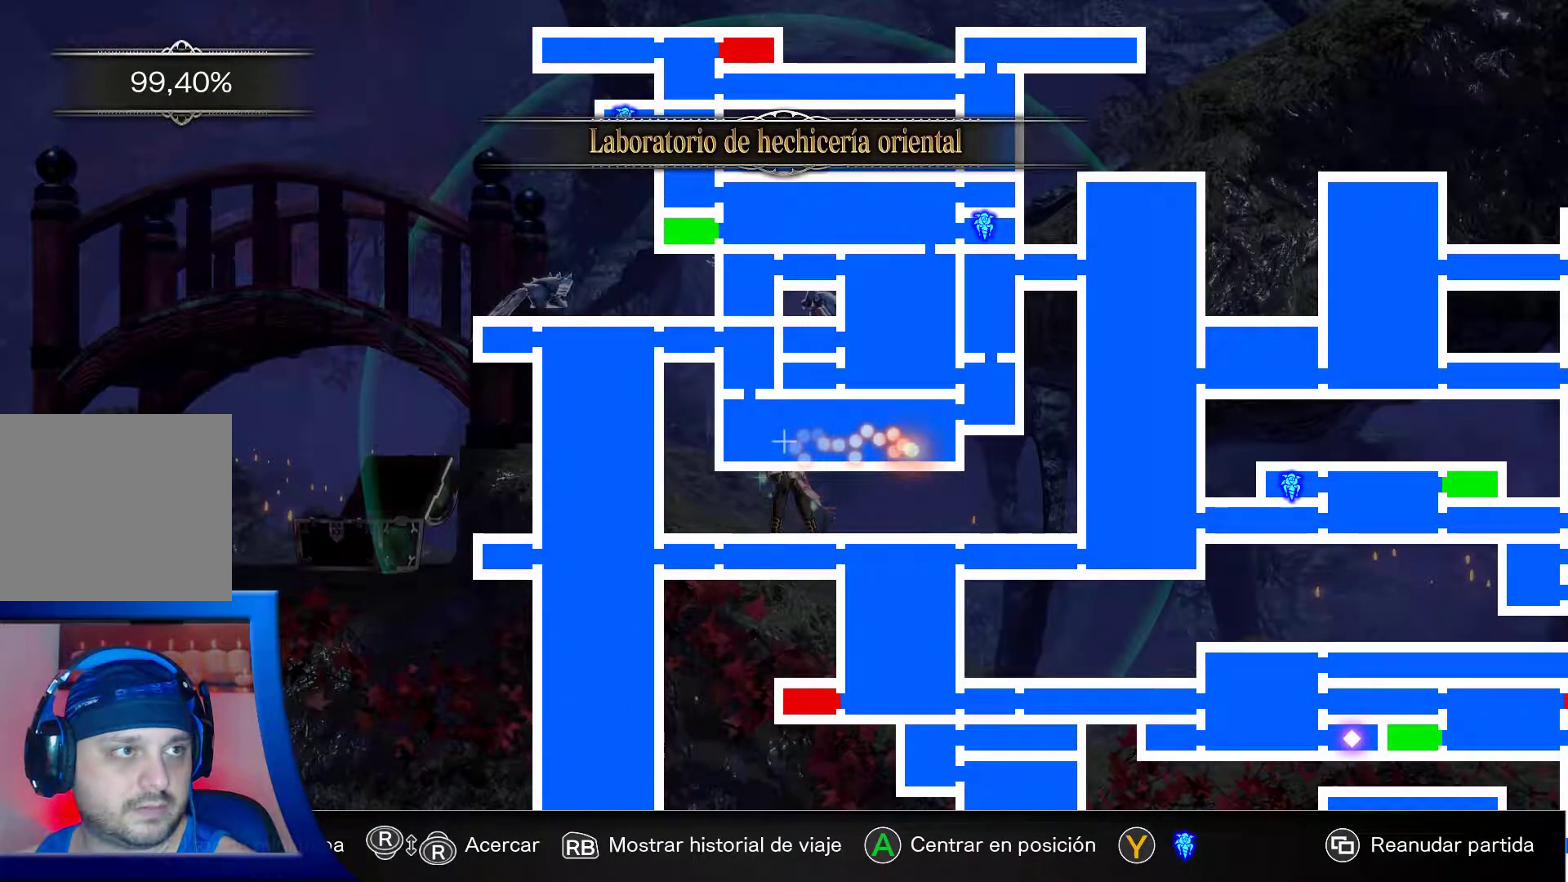
{"buttons": [], "left_stick": "center", "right_stick": "center", "events": [[283, "START", "down"], [417, "START", "up"]]}
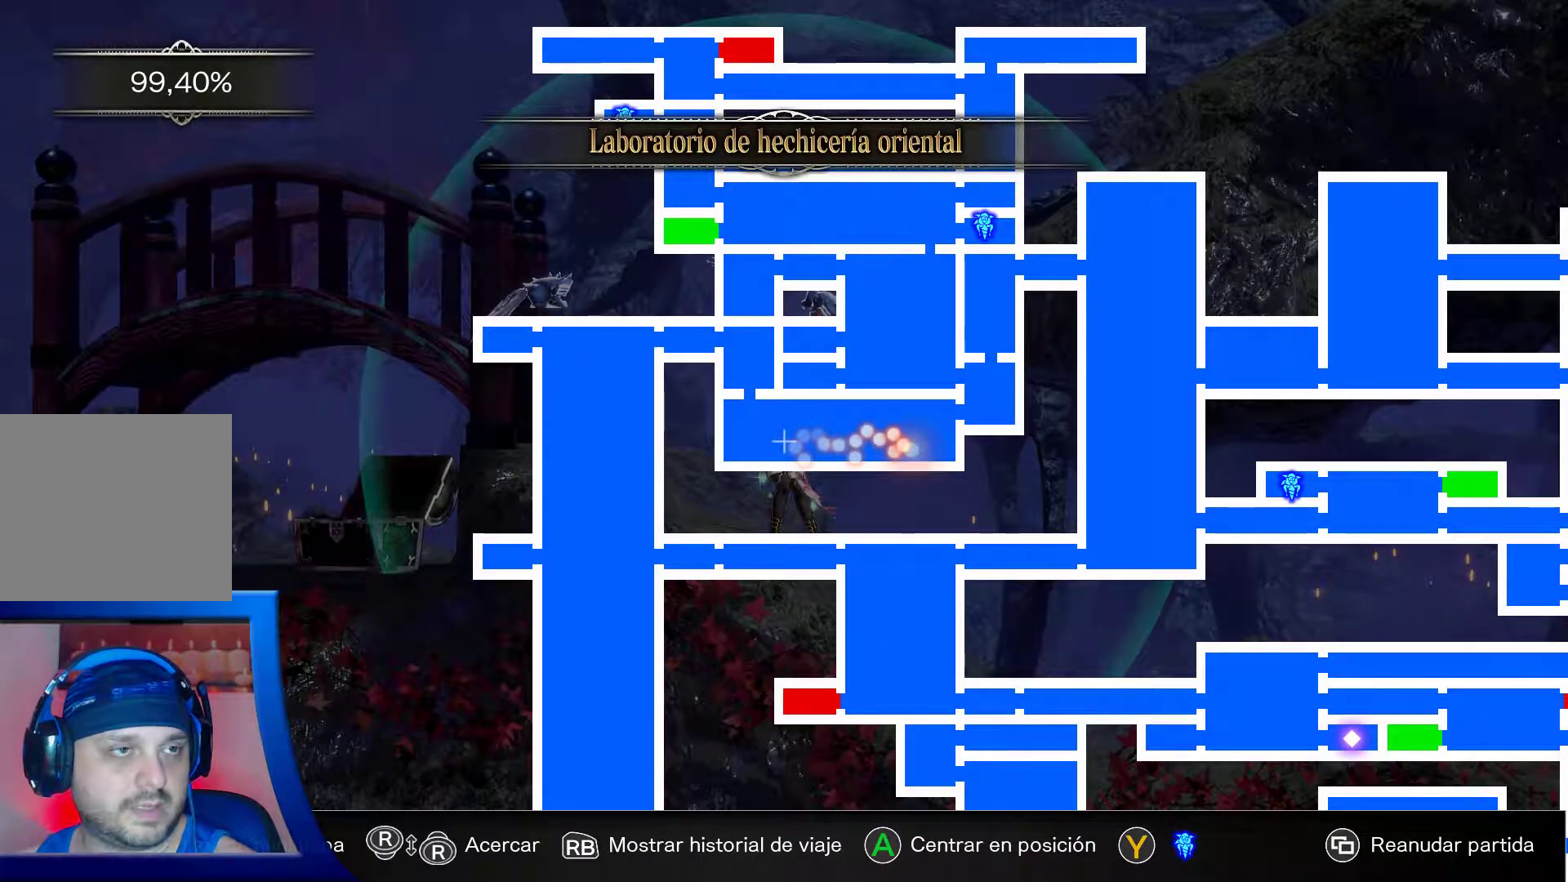
{"buttons": [], "left_stick": "center", "right_stick": "center", "events": [[367, "B", "down"], [467, "B", "up"]]}
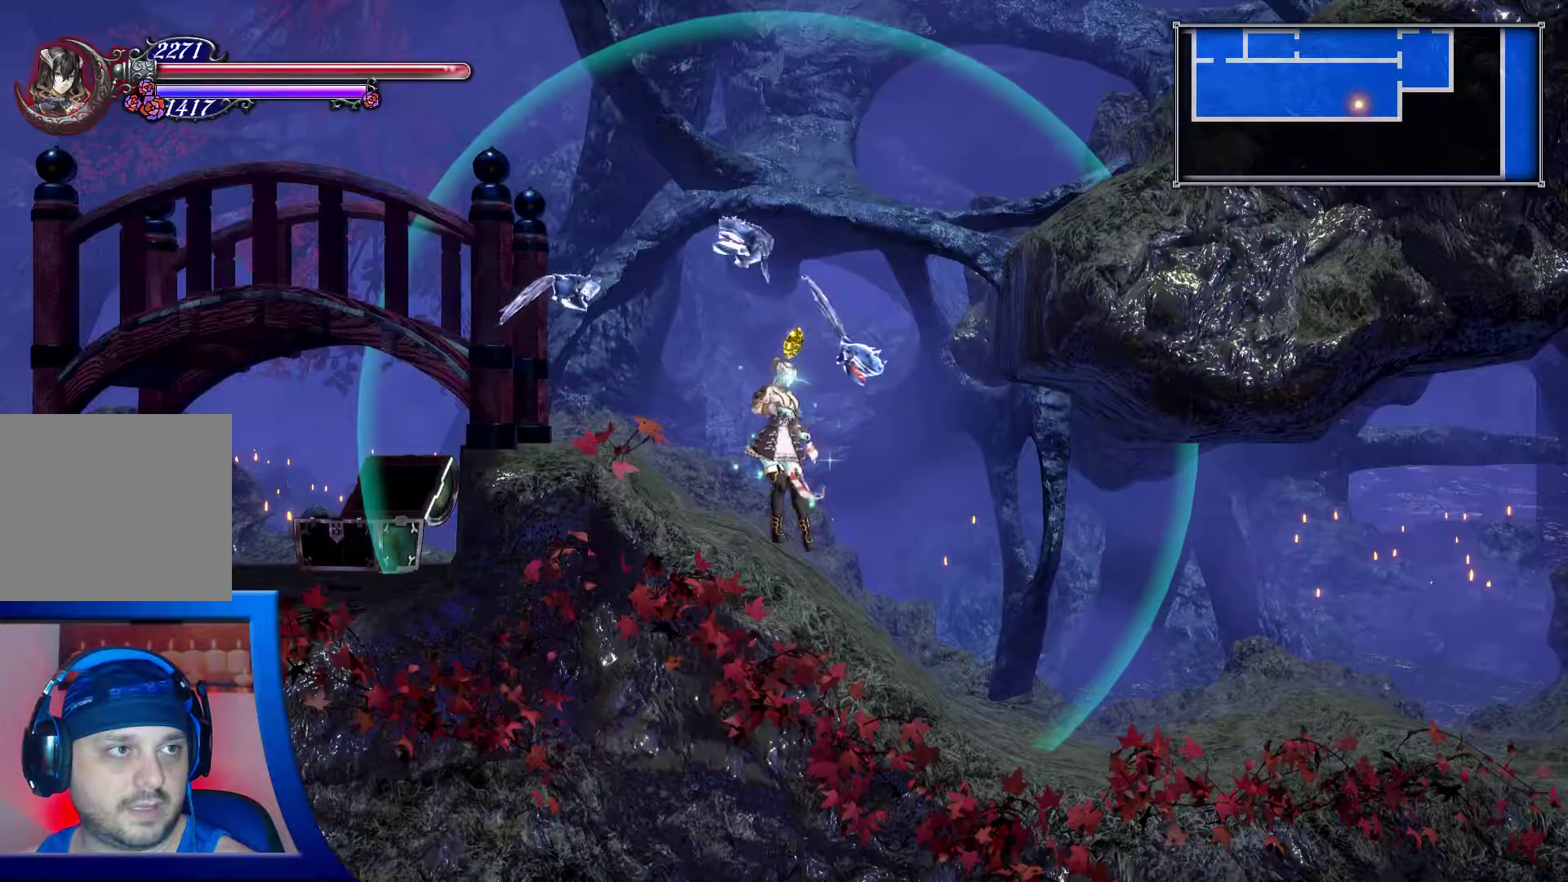
{"buttons": [], "left_stick": "up-left", "right_stick": "center", "events": [[367, "left_stick", "up"], [483, "left_stick", "up-left"]]}
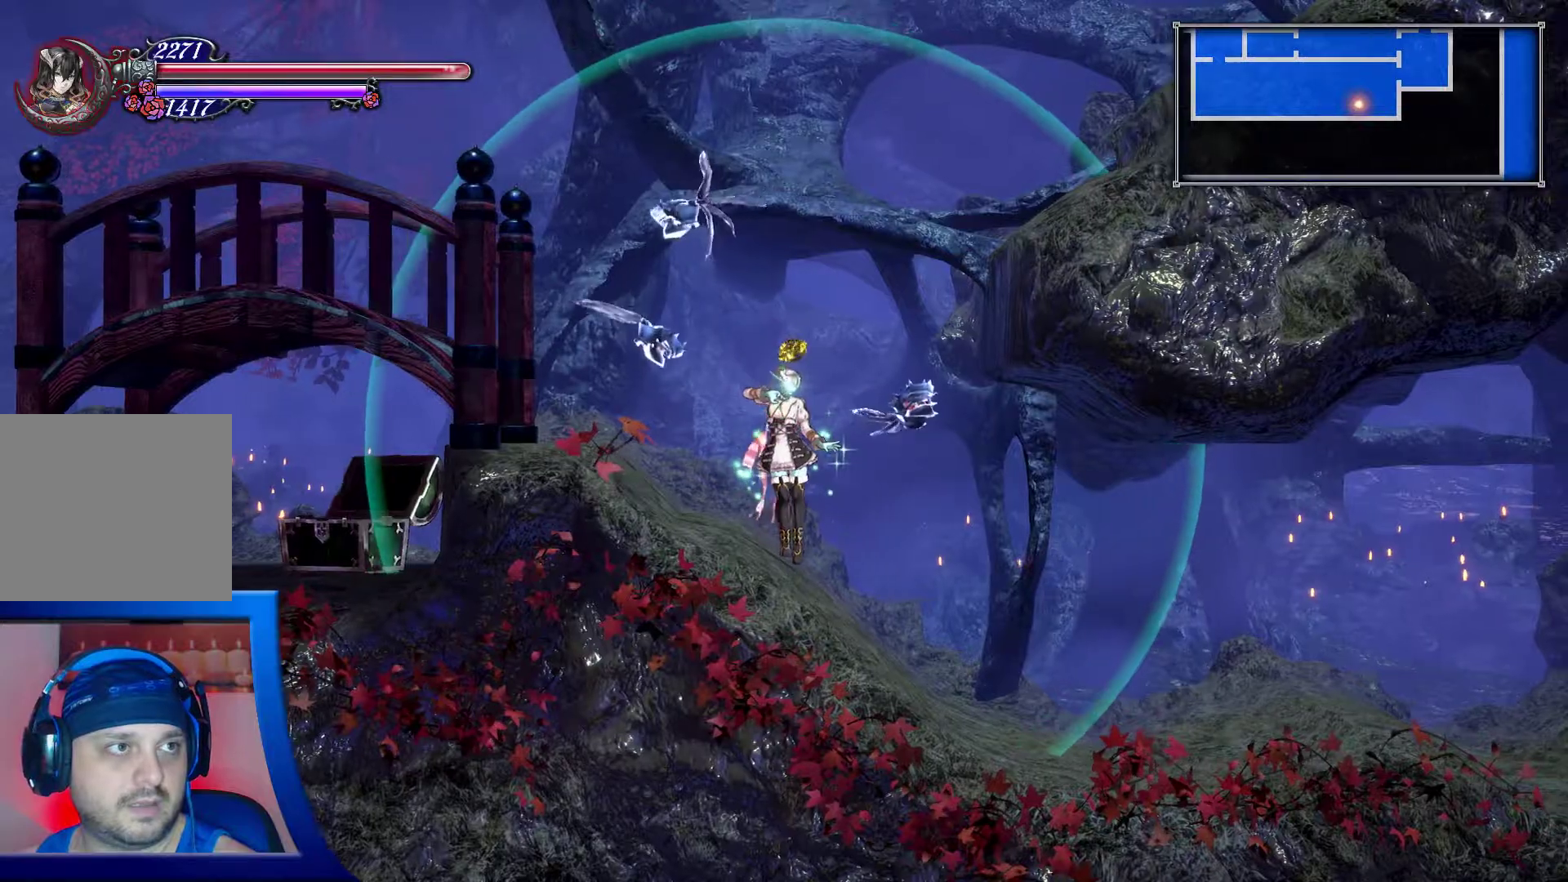
{"buttons": ["A"], "left_stick": "left", "right_stick": "center", "events": [[67, "A", "down"], [350, "left_stick", "left"]]}
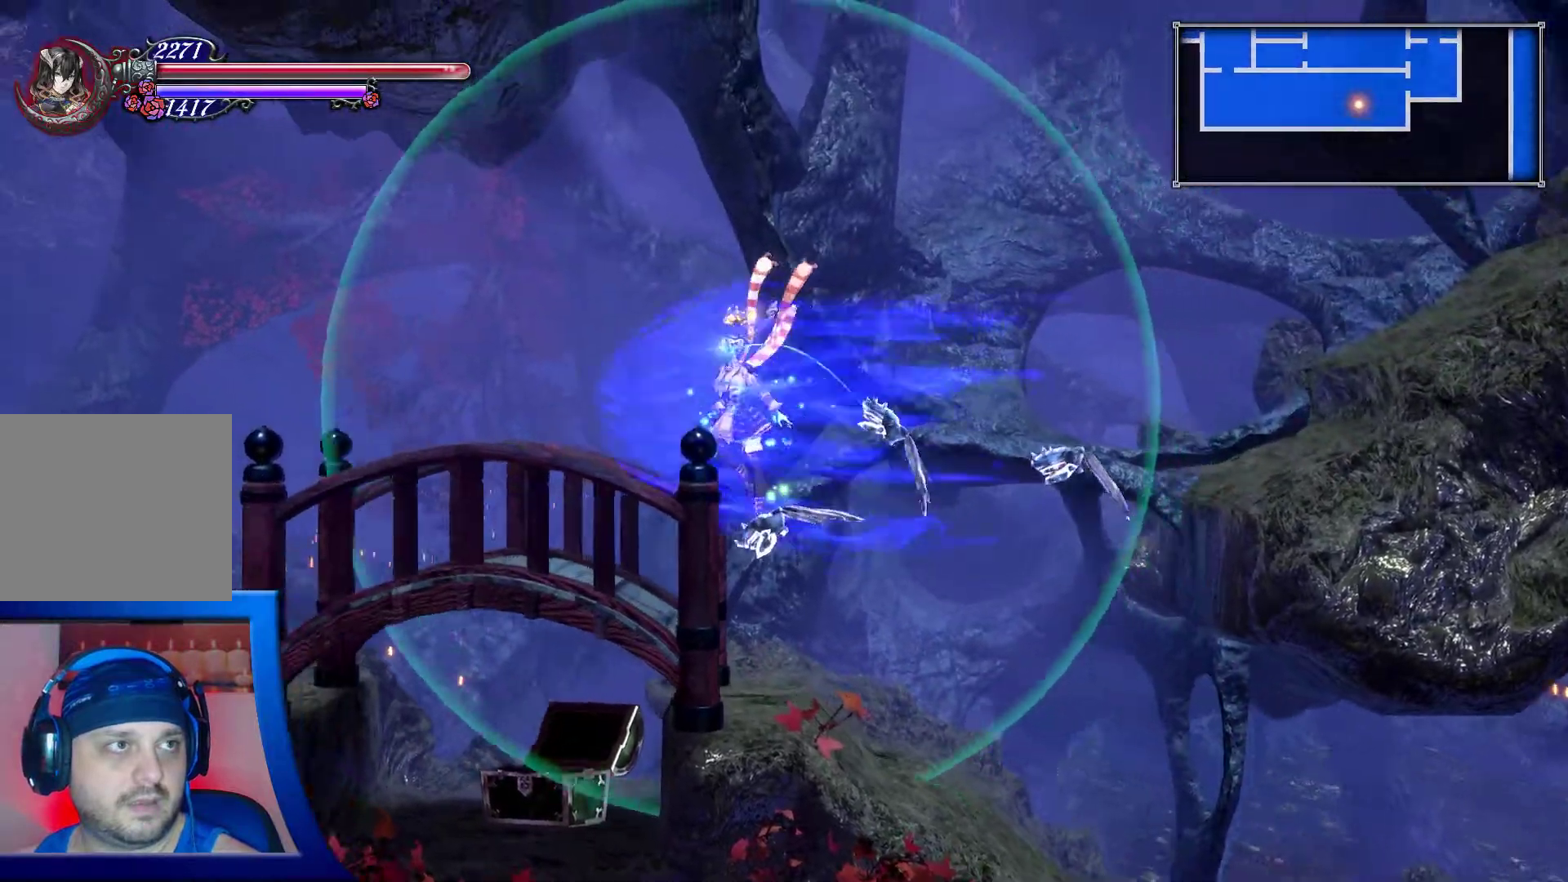
{"buttons": [], "left_stick": "up-left", "right_stick": "center", "events": [[17, "A", "up"], [383, "left_stick", "up-left"]]}
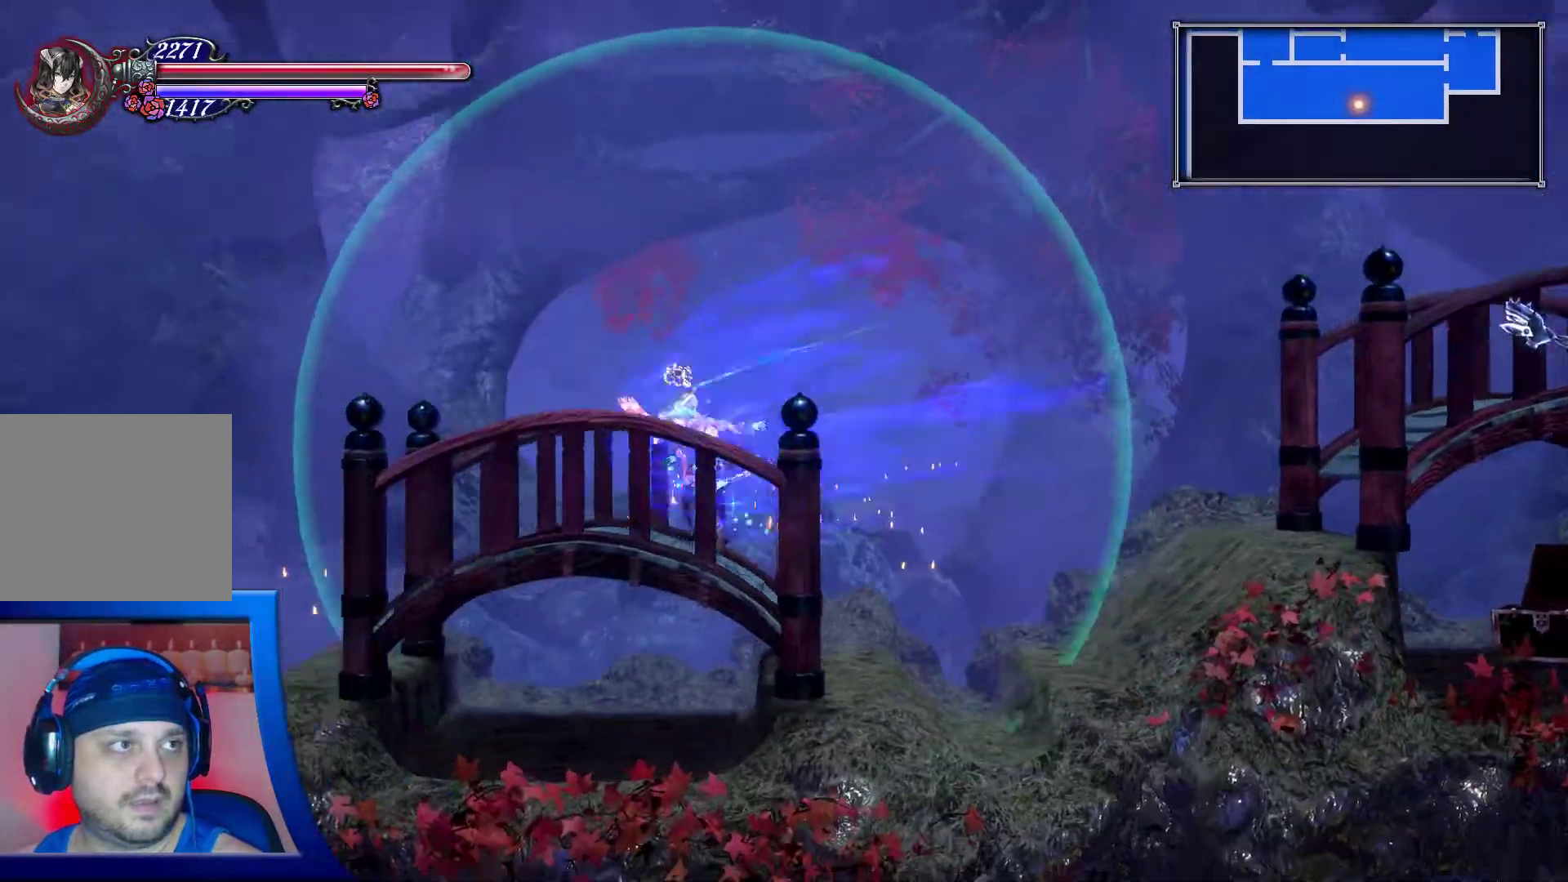
{"buttons": [], "left_stick": "center", "right_stick": "center", "events": [[133, "left_stick", "center"]]}
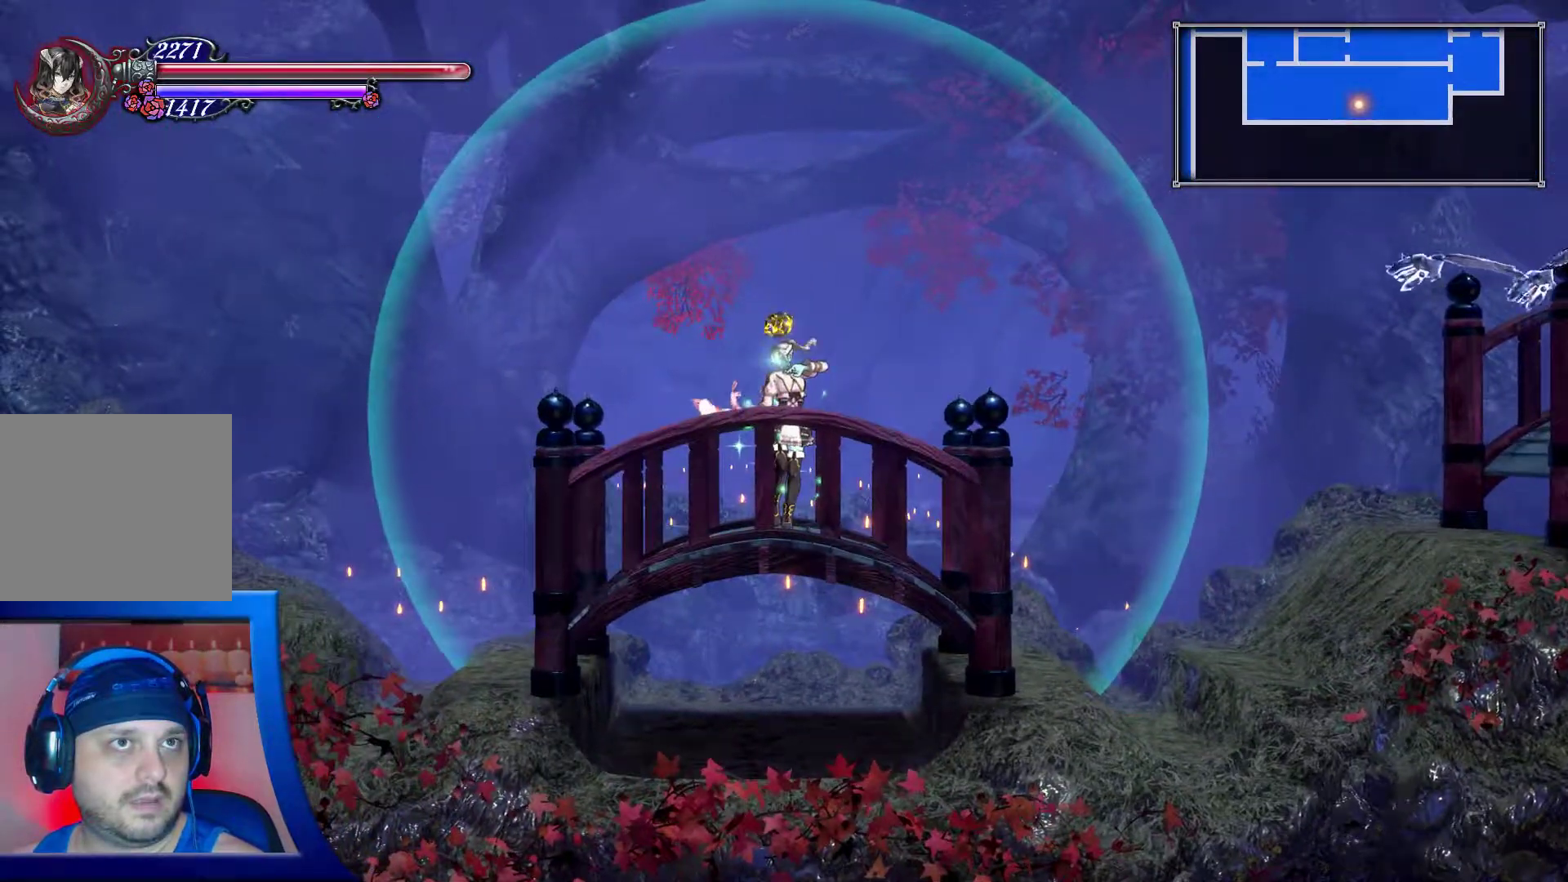
{"buttons": [], "left_stick": "center", "right_stick": "center", "events": [[267, "SELECT", "down"], [383, "SELECT", "up"]]}
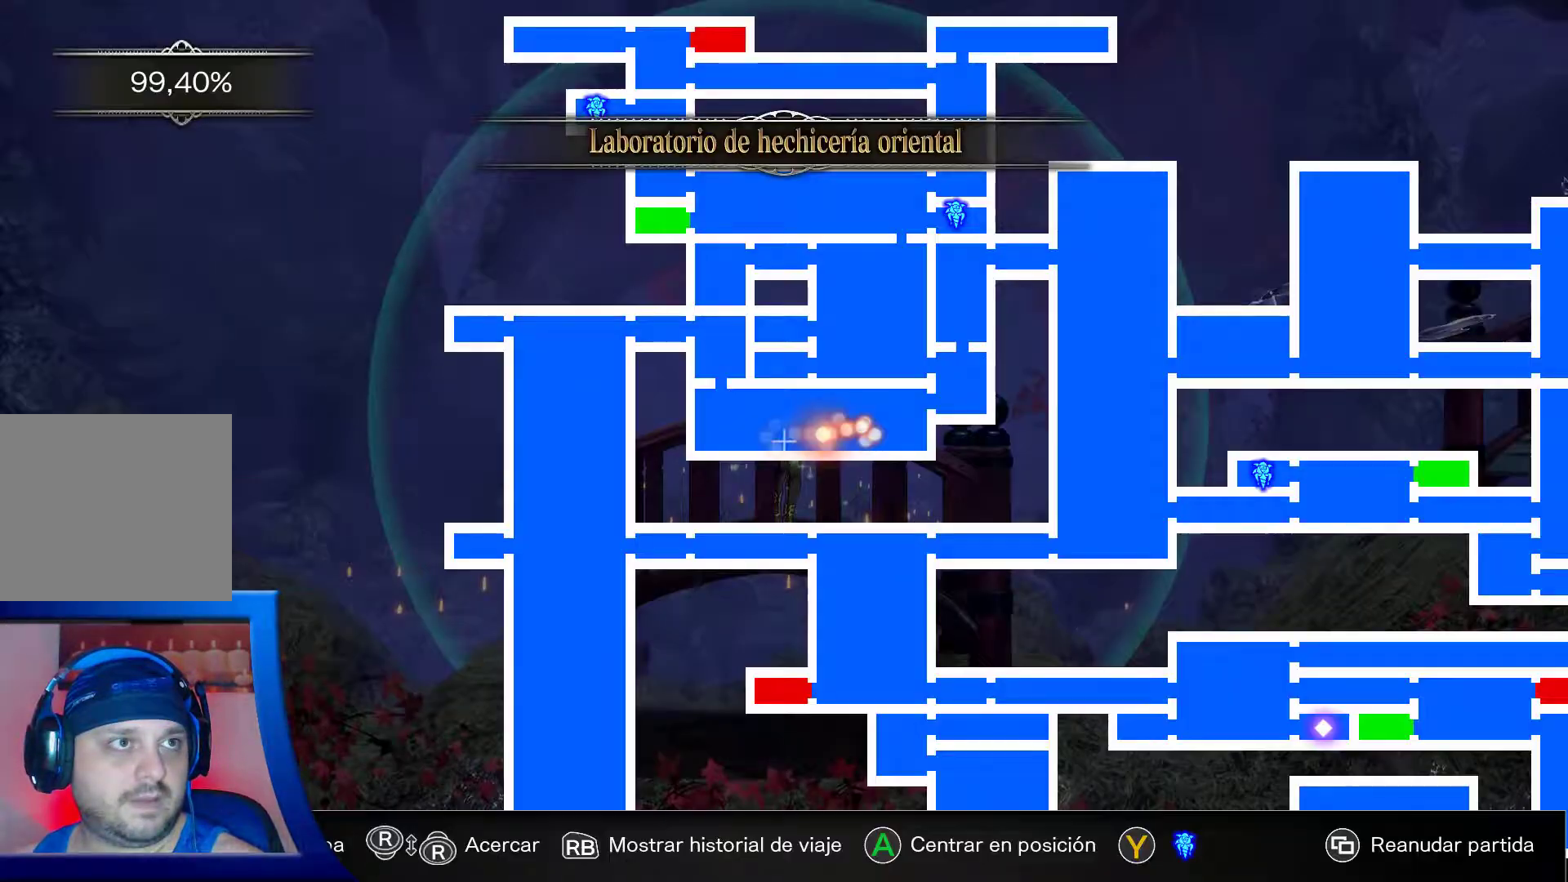
{"buttons": ["L2"], "left_stick": "center", "right_stick": "center", "events": [[150, "L2", "down"]]}
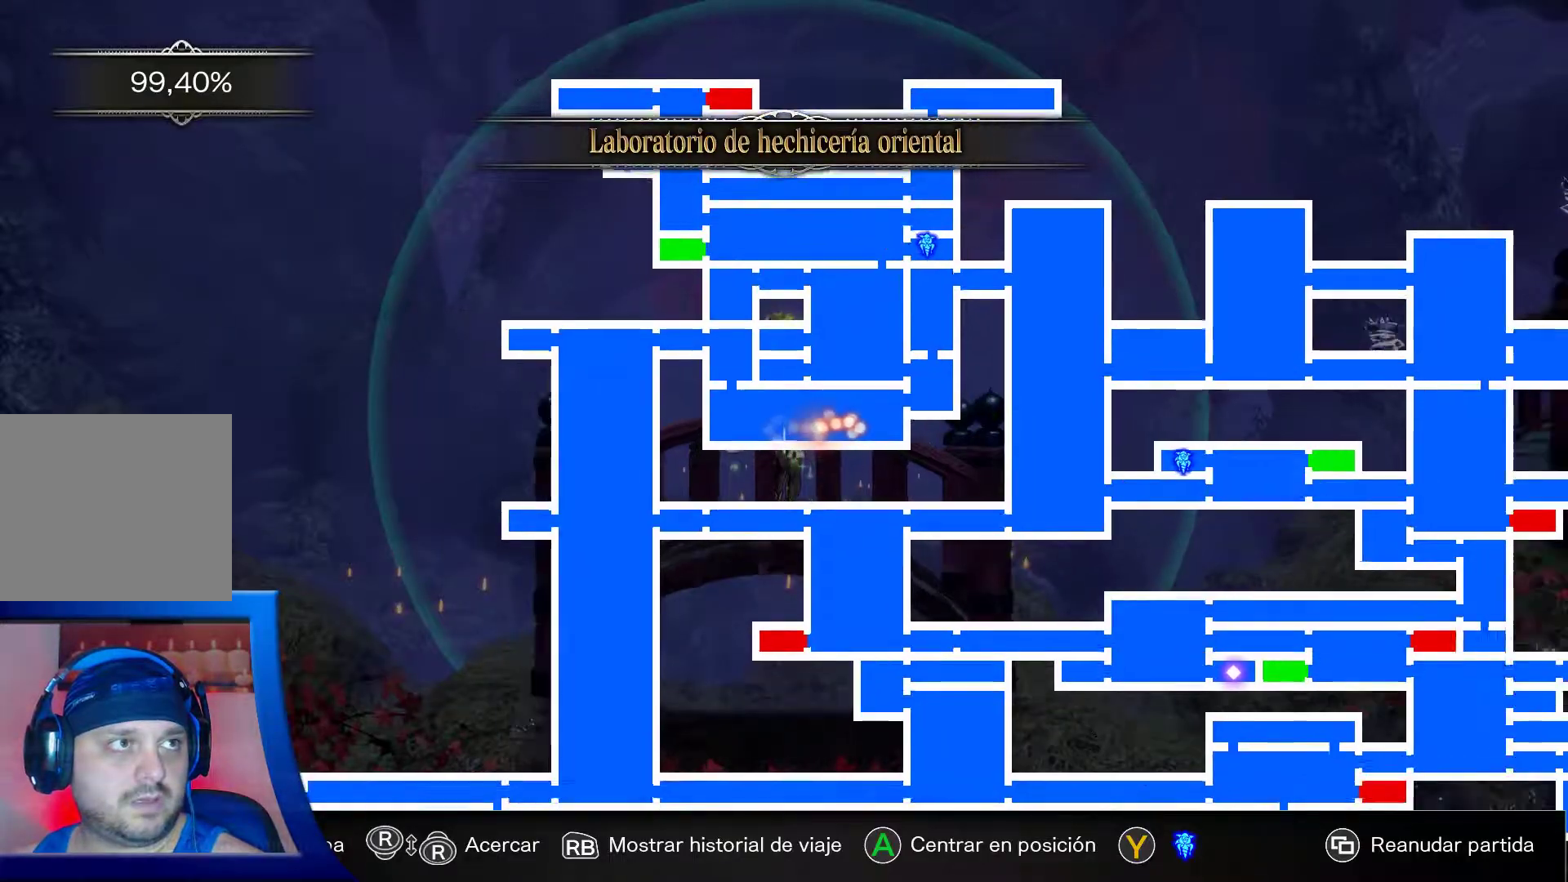
{"buttons": [], "left_stick": "center", "right_stick": "center", "events": [[17, "L2", "up"]]}
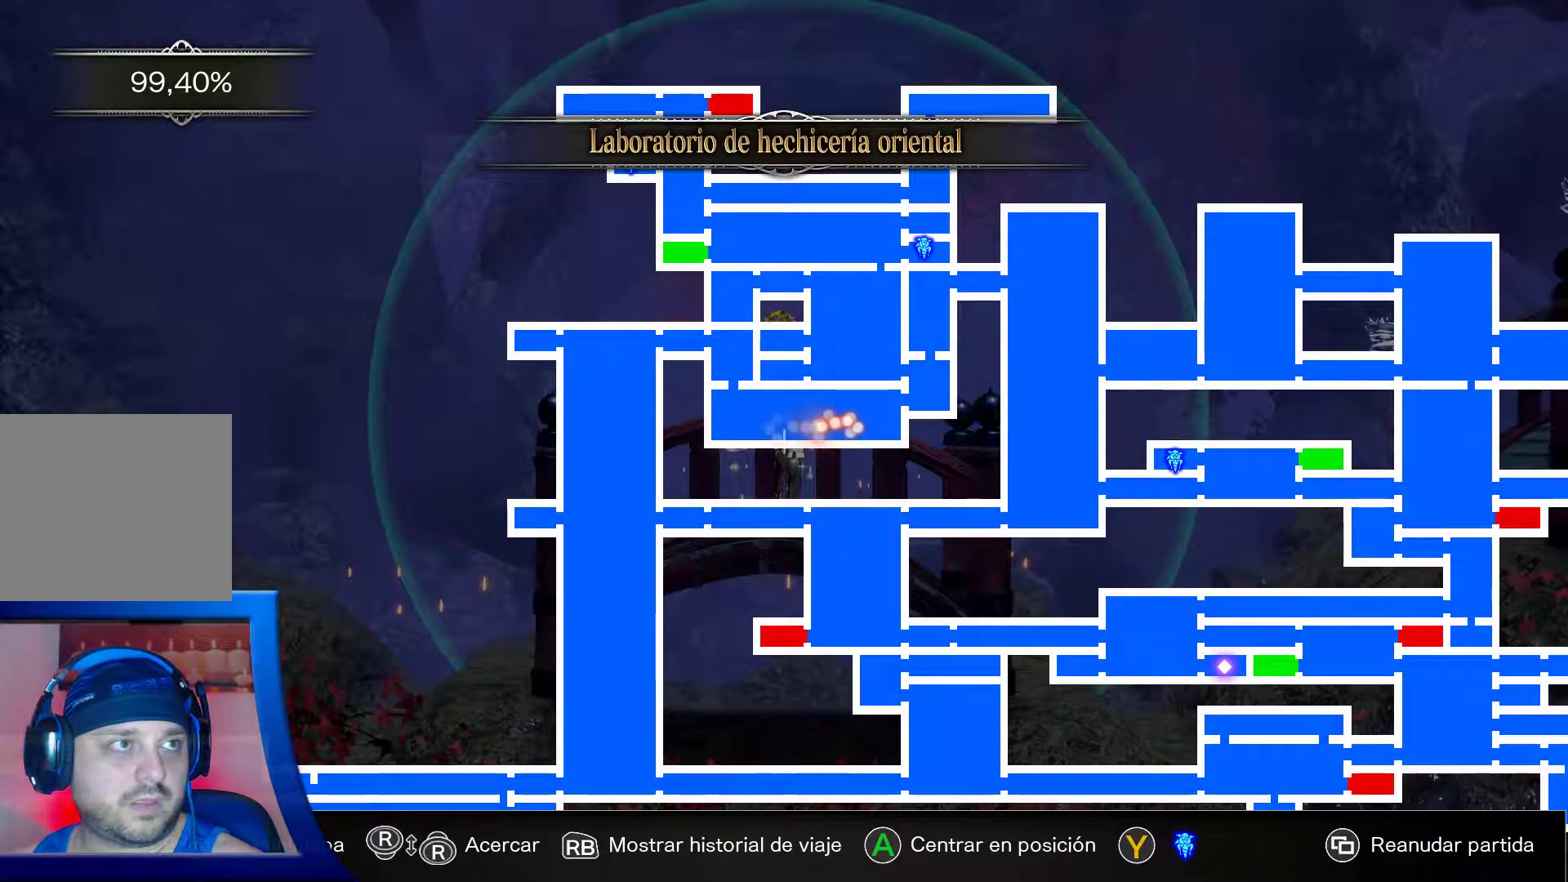
{"buttons": ["SELECT"], "left_stick": "center", "right_stick": "center", "events": [[367, "SELECT", "down"]]}
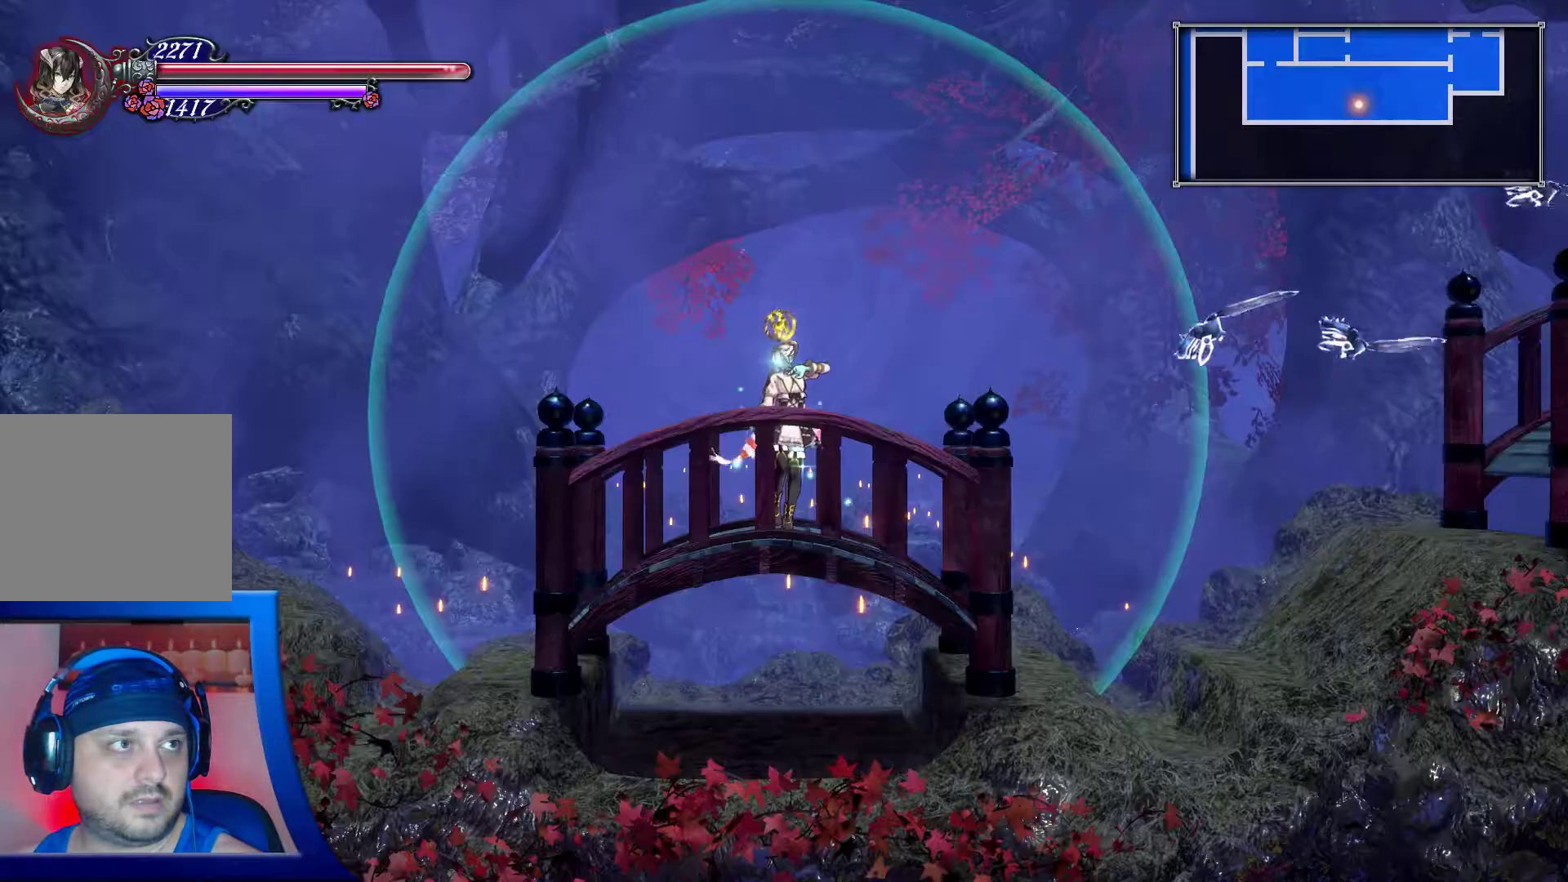
{"buttons": ["A"], "left_stick": "right", "right_stick": "center", "events": [[17, "SELECT", "up"], [233, "left_stick", "right"], [500, "A", "down"]]}
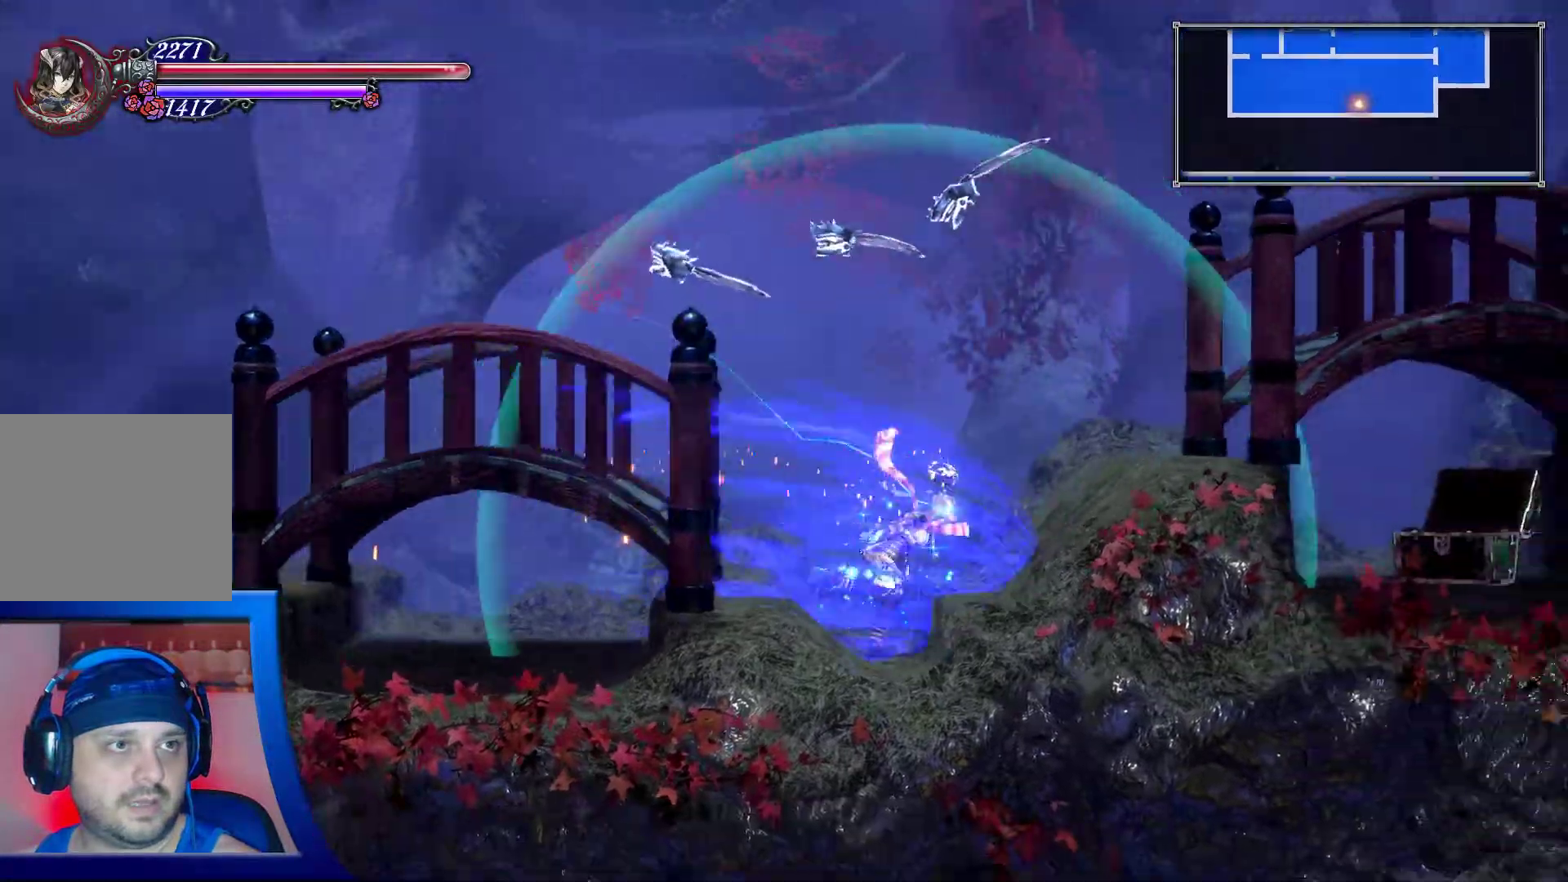
{"buttons": [], "left_stick": "right", "right_stick": "center", "events": [[450, "A", "up"]]}
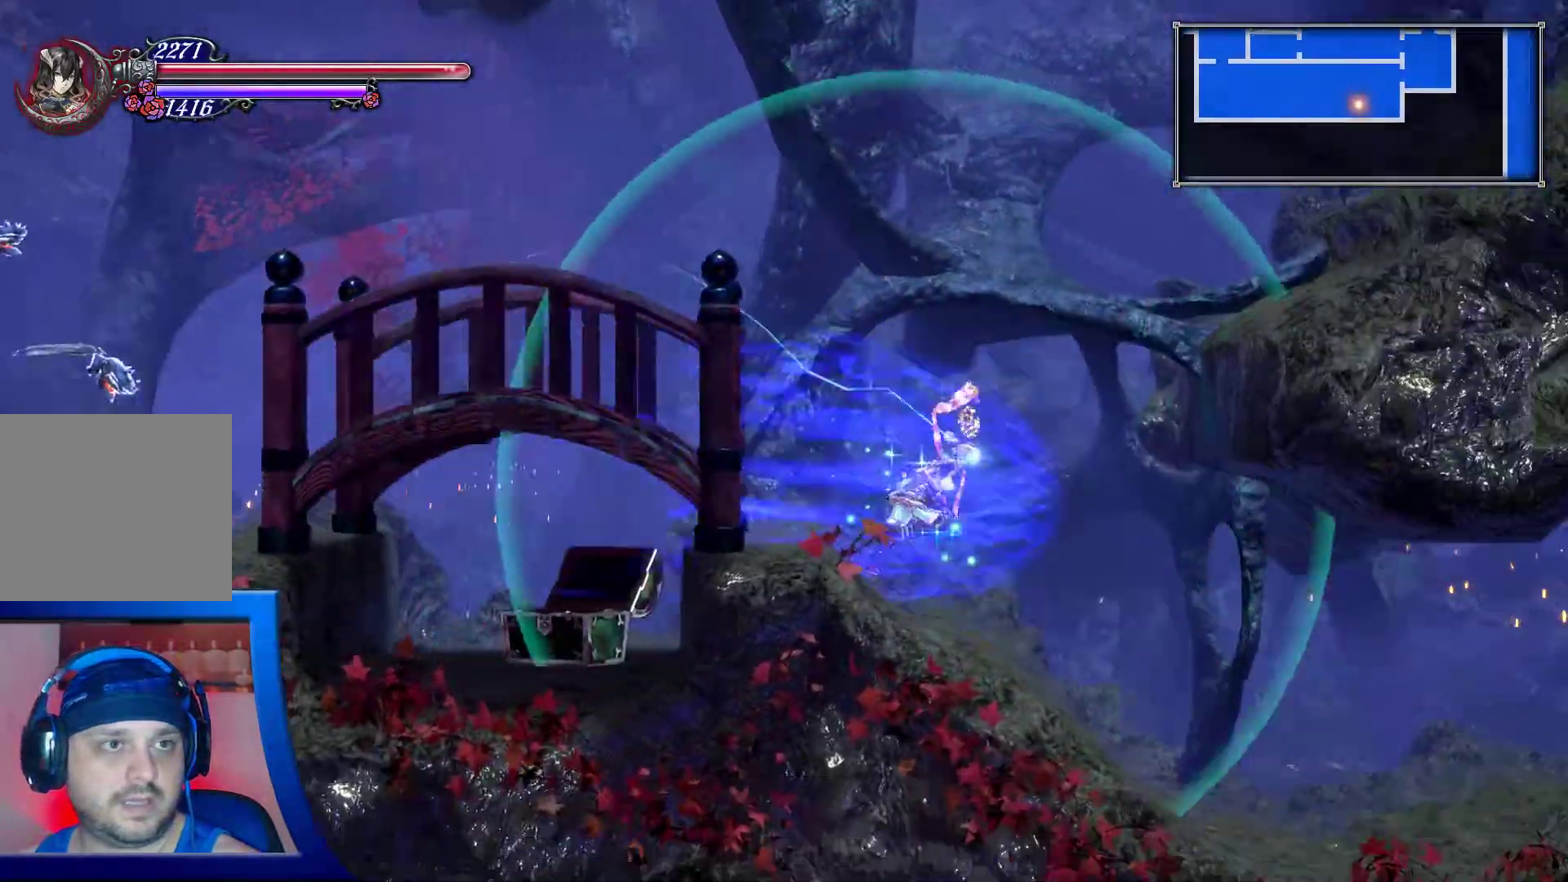
{"buttons": [], "left_stick": "up-right", "right_stick": "center", "events": [[100, "left_stick", "center"], [267, "Y", "down"], [317, "Y", "up"], [450, "left_stick", "up-right"]]}
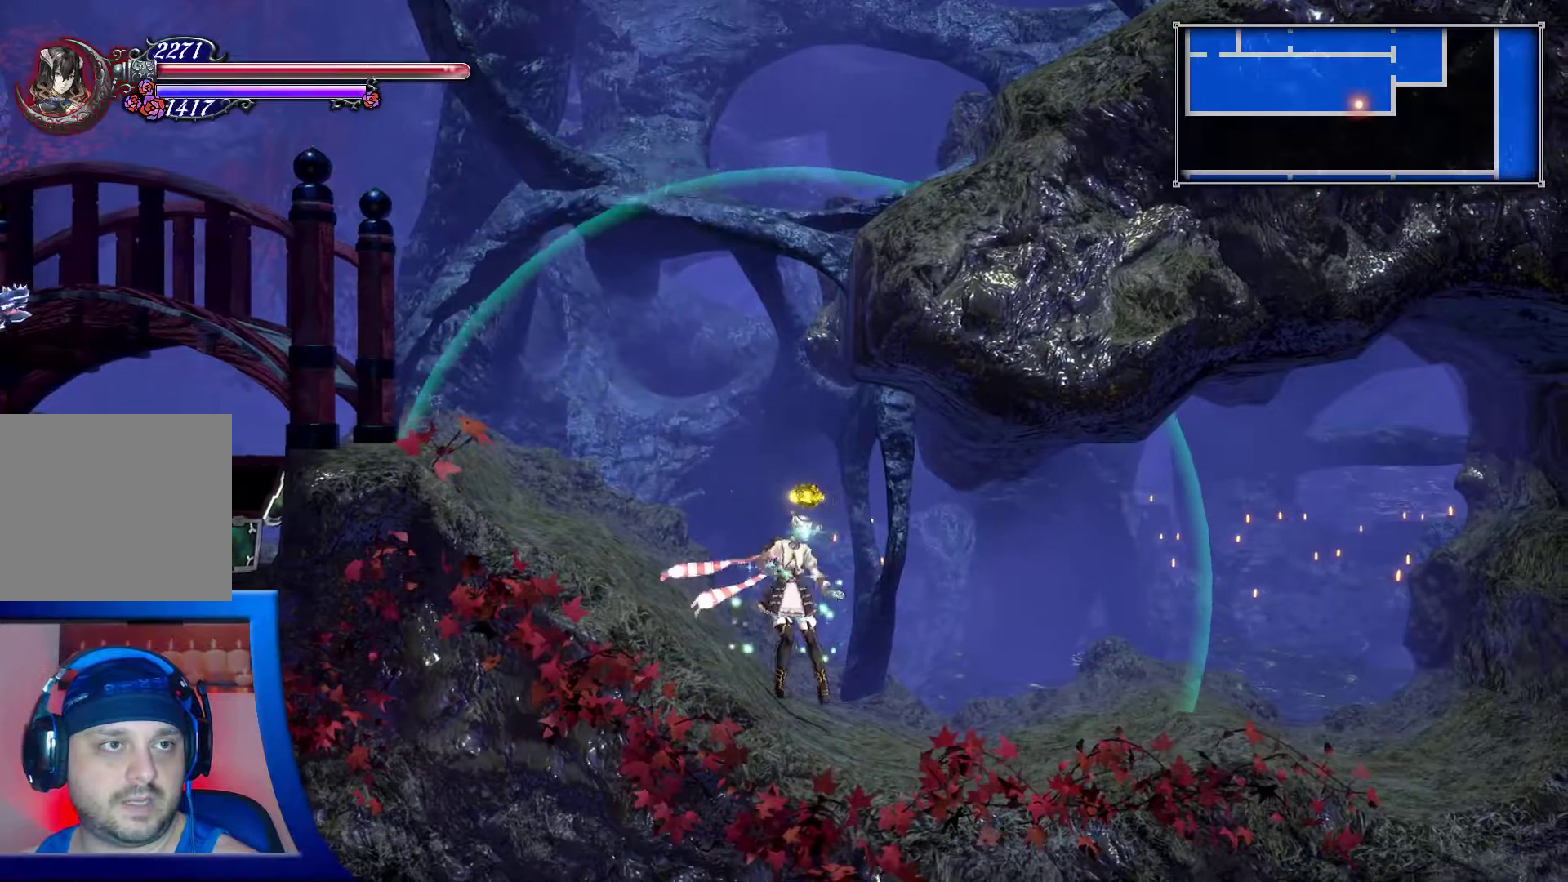
{"buttons": [], "left_stick": "up-left", "right_stick": "center", "events": [[283, "left_stick", "up"], [400, "left_stick", "up-left"]]}
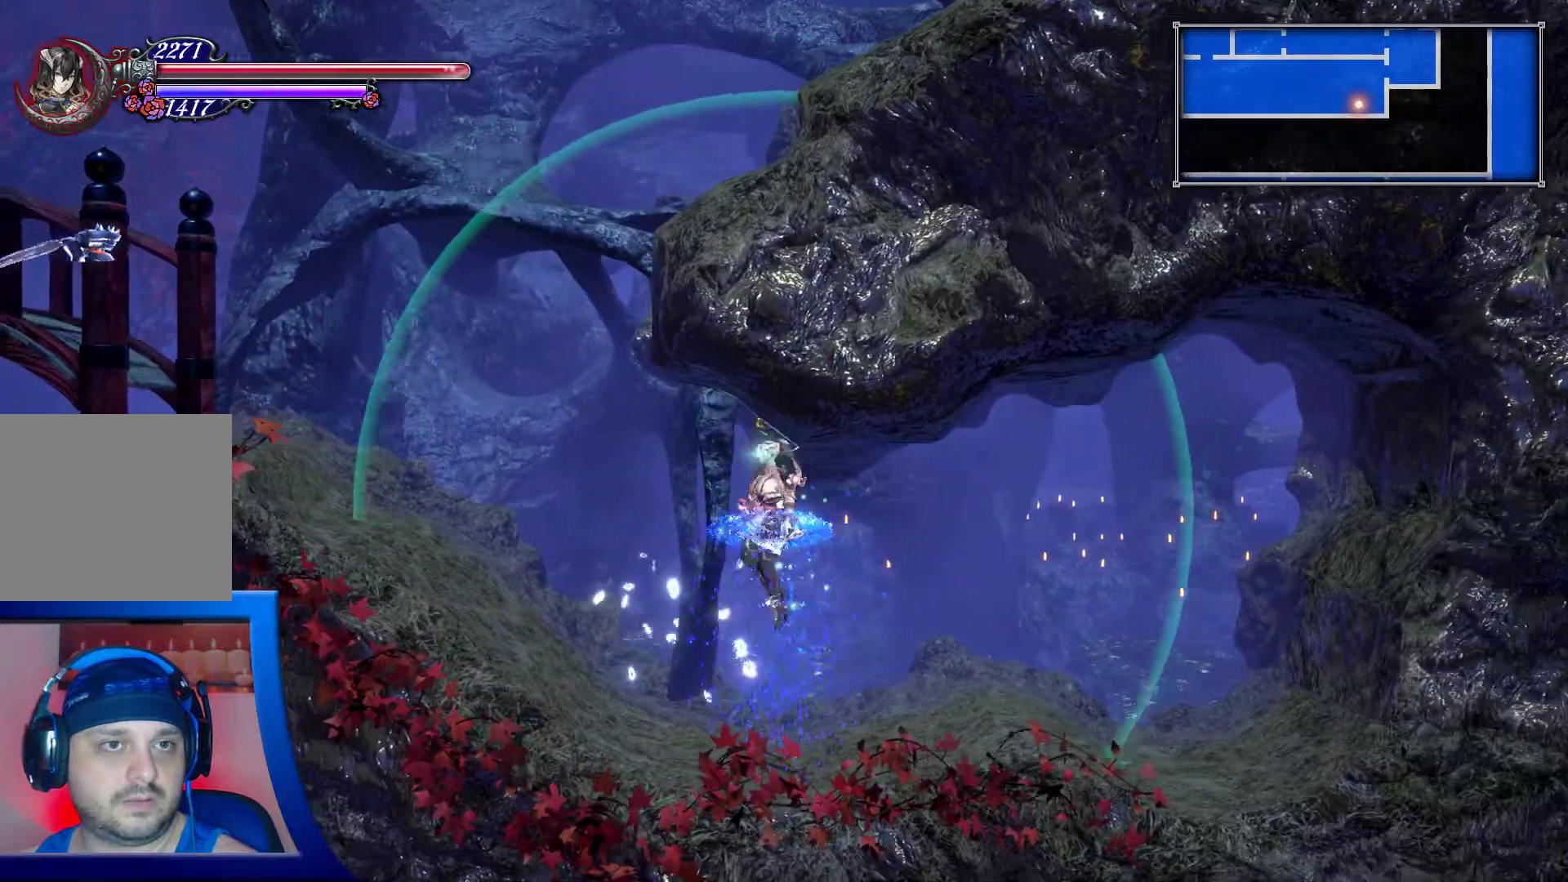
{"buttons": [], "left_stick": "up-right", "right_stick": "center", "events": [[17, "left_stick", "left"], [333, "left_stick", "up"], [383, "left_stick", "up-right"]]}
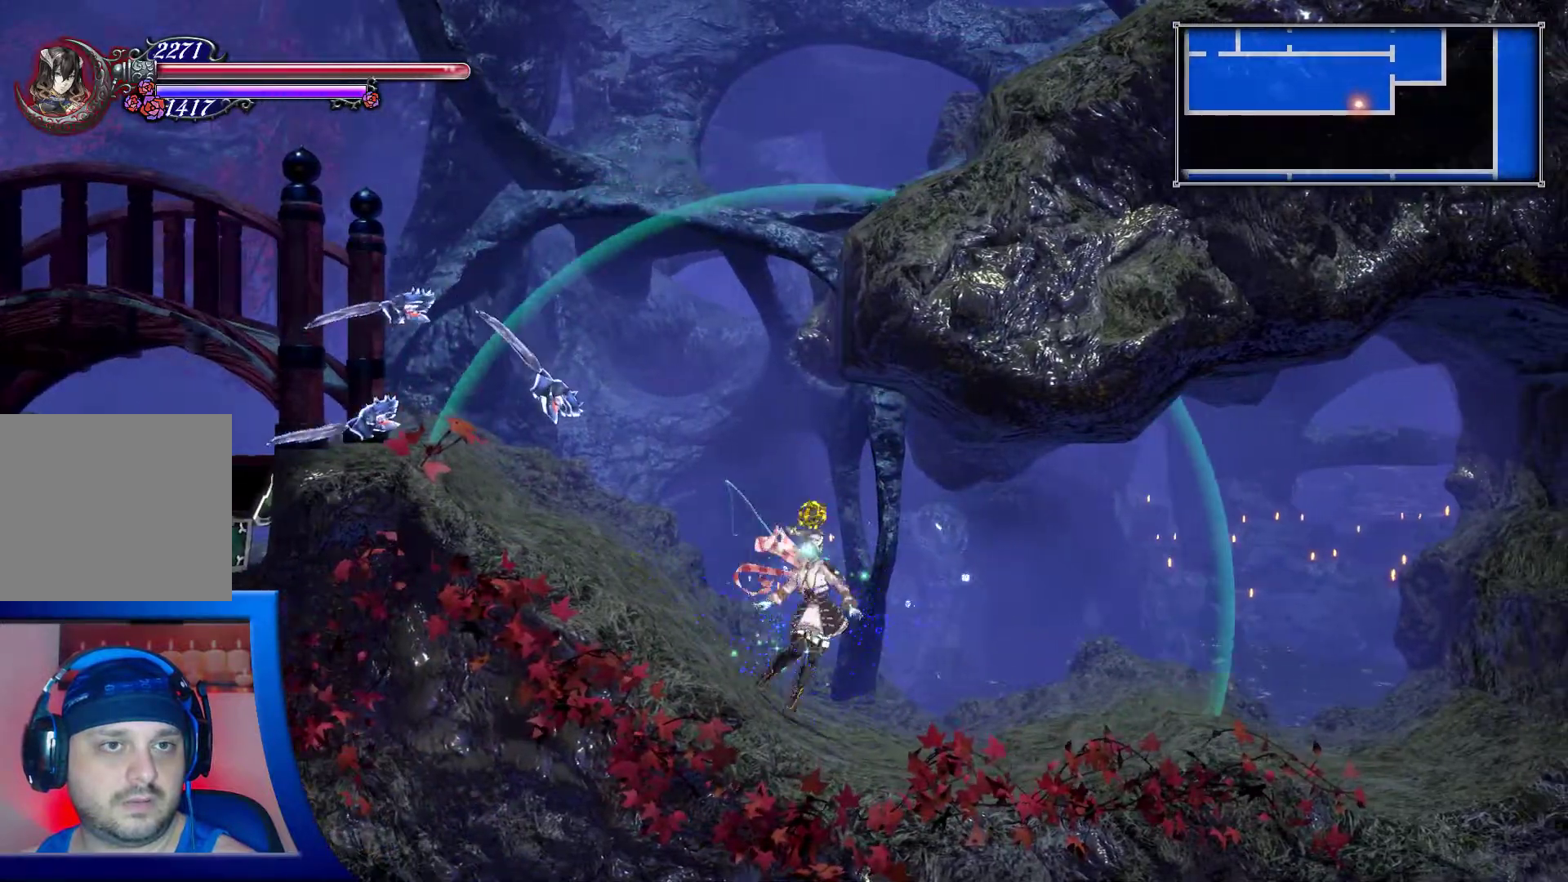
{"buttons": [], "left_stick": "center", "right_stick": "center", "events": [[33, "left_stick", "right"], [417, "left_stick", "center"]]}
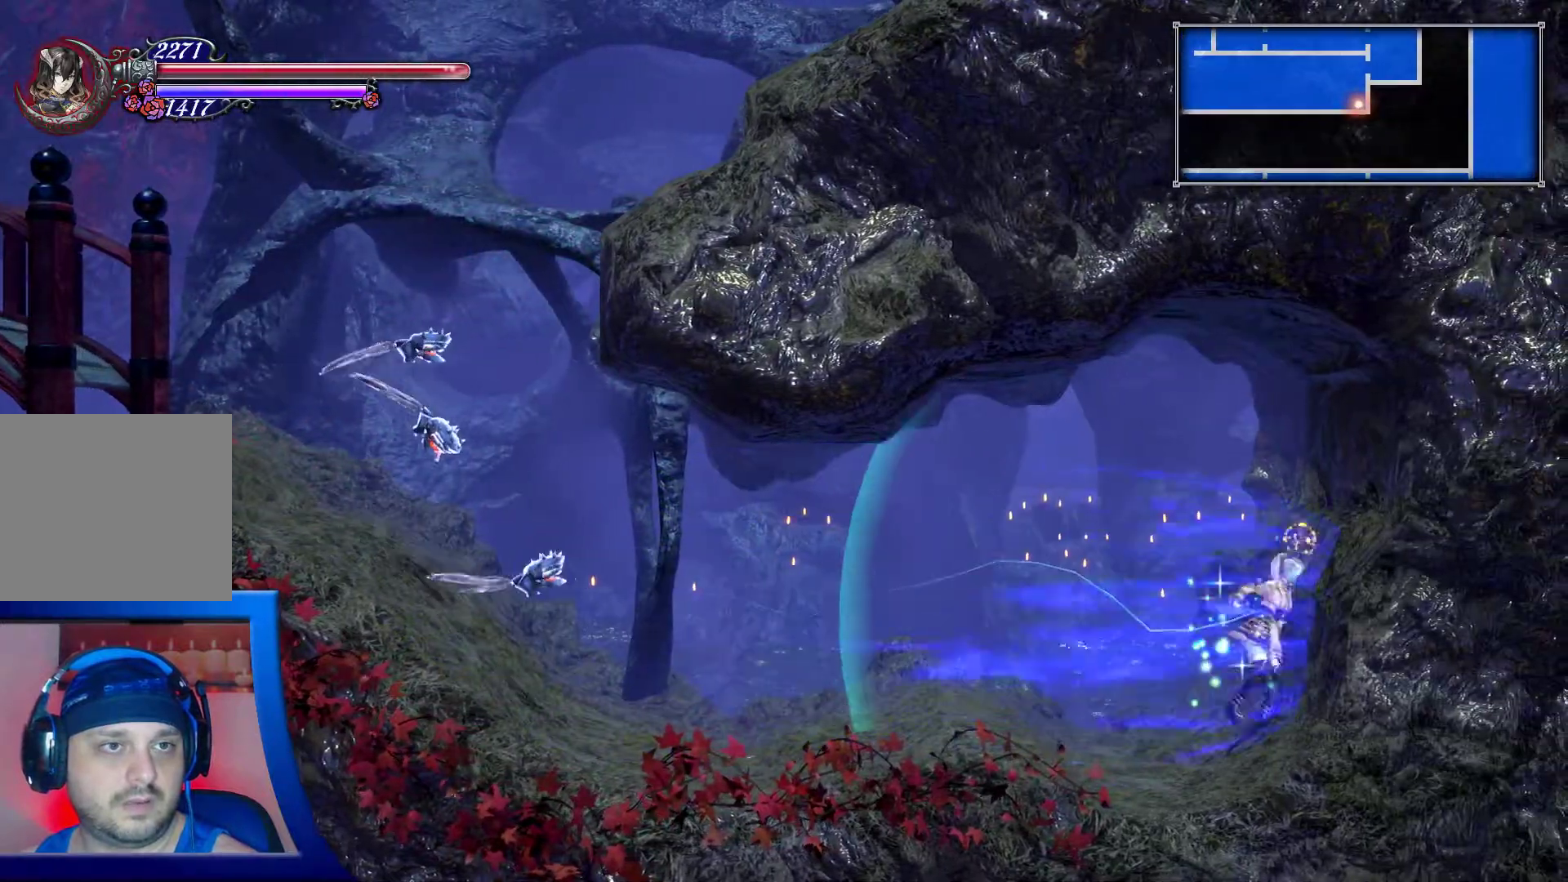
{"buttons": [], "left_stick": "up", "right_stick": "center", "events": [[17, "left_stick", "left"], [433, "left_stick", "up"]]}
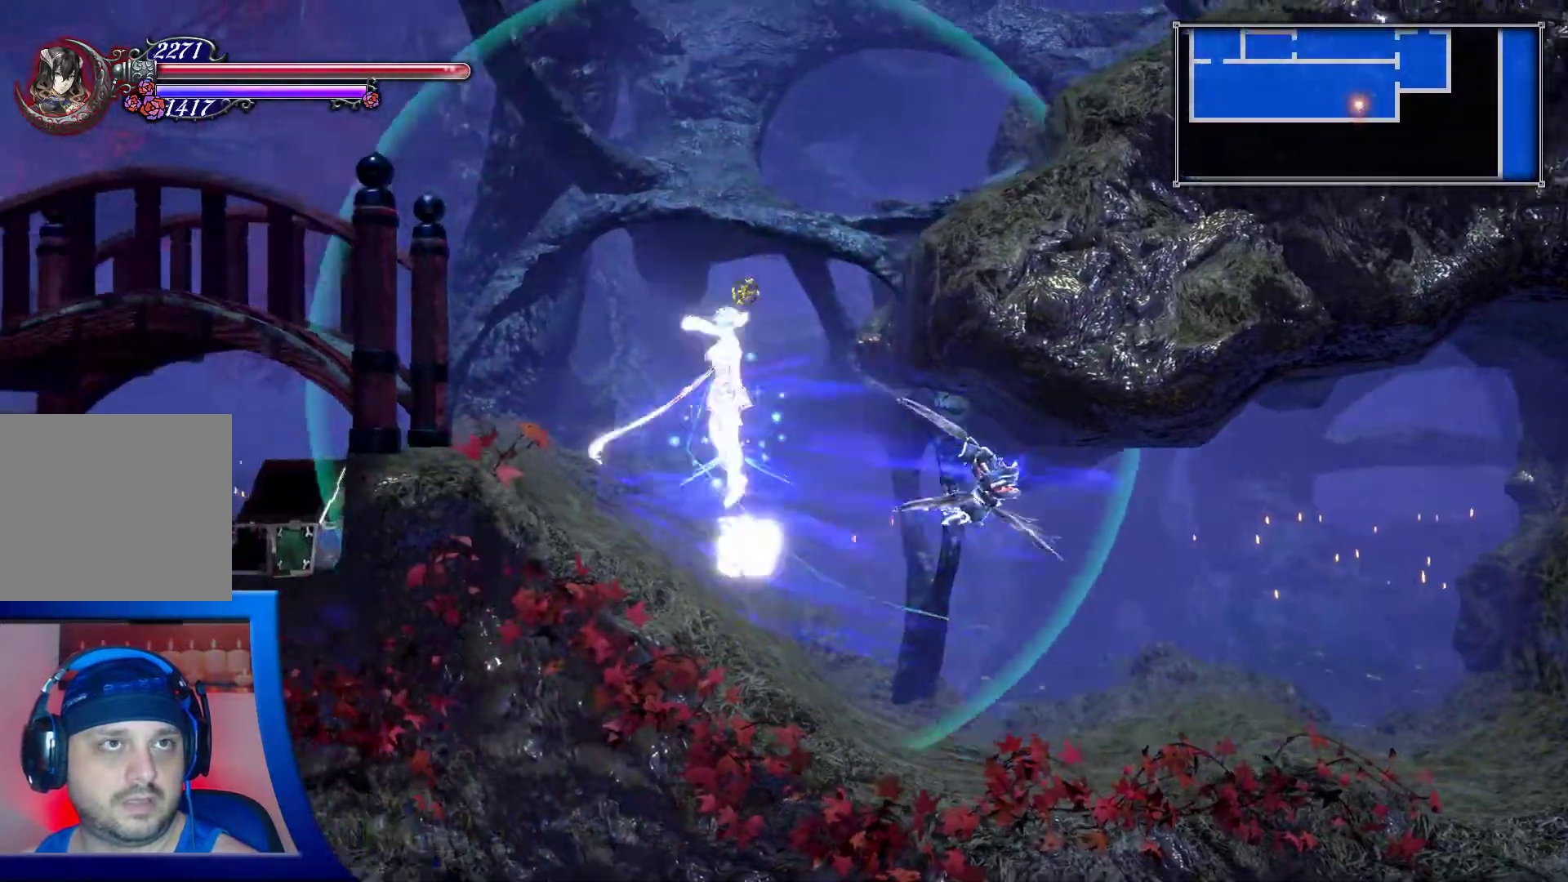
{"buttons": [], "left_stick": "right", "right_stick": "center", "events": [[50, "left_stick", "up-right"], [267, "left_stick", "right"]]}
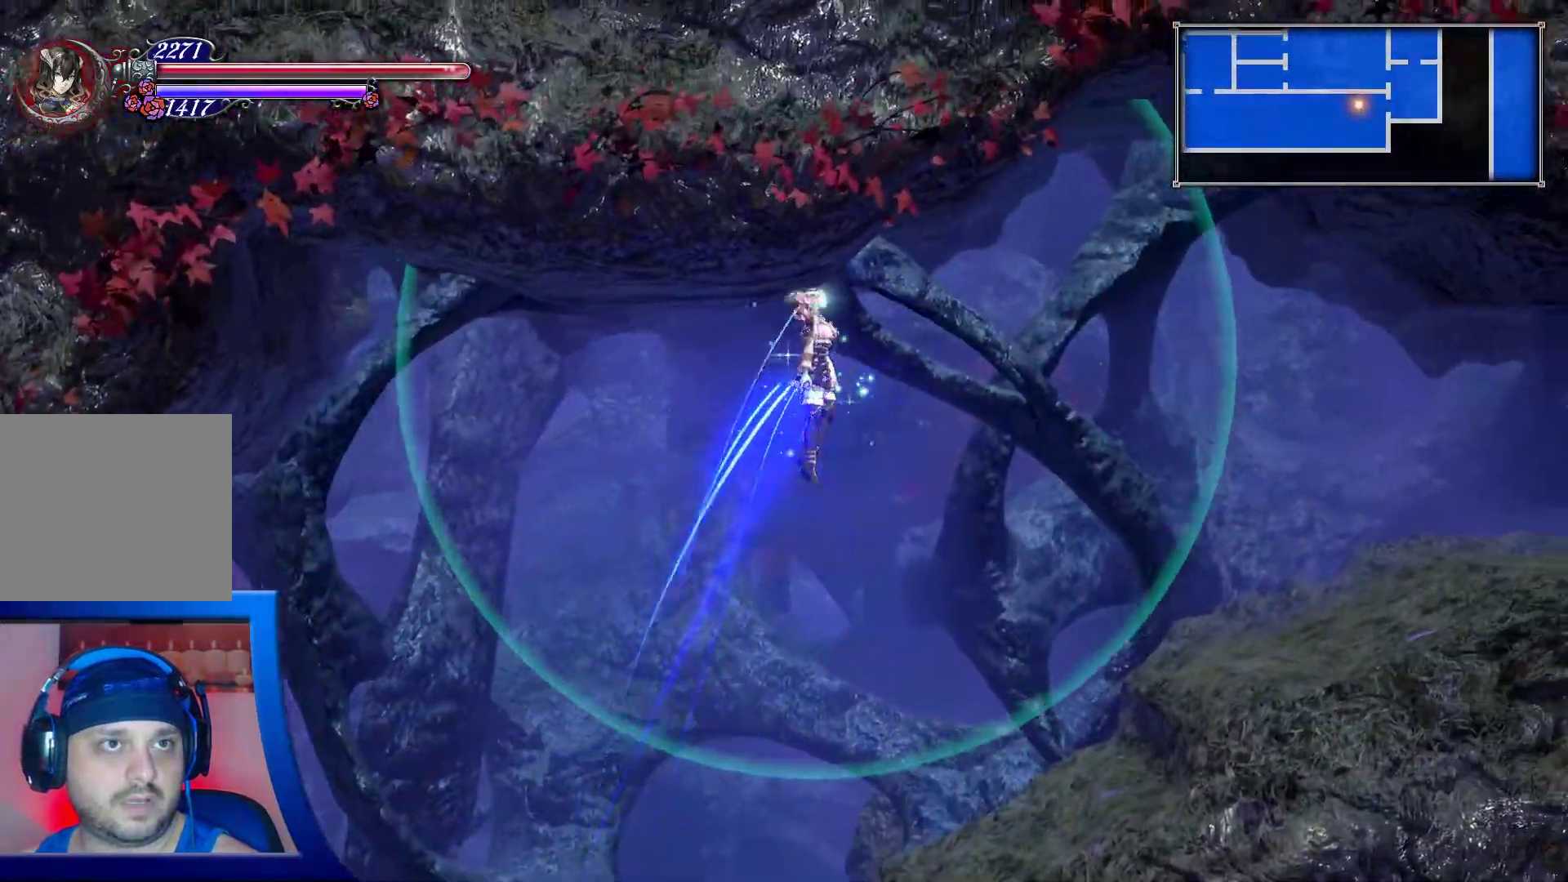
{"buttons": [], "left_stick": "right", "right_stick": "center", "events": []}
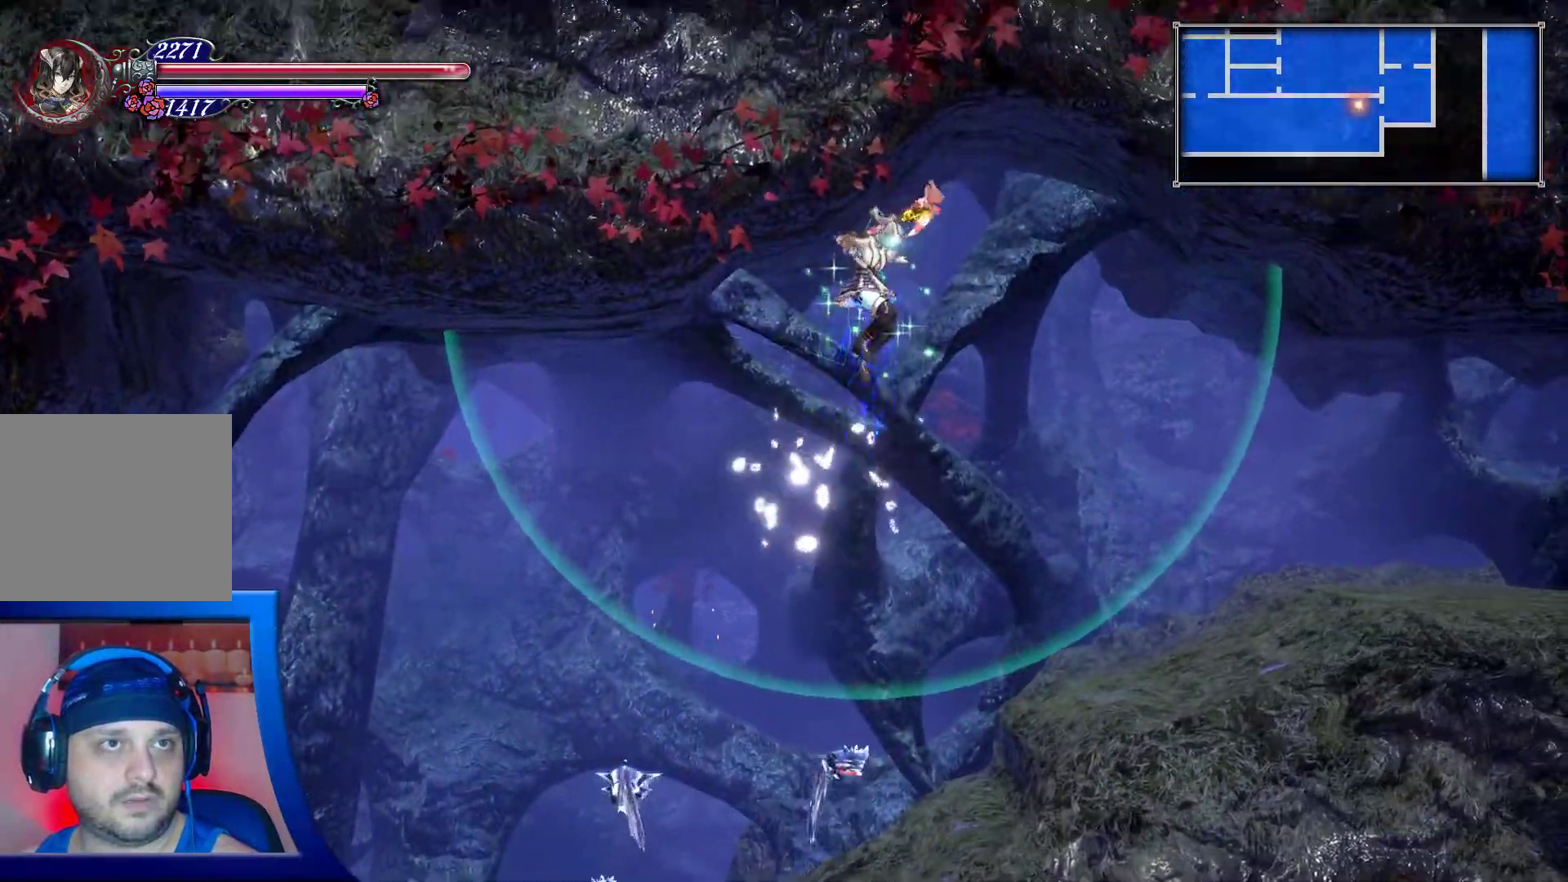
{"buttons": [], "left_stick": "right", "right_stick": "center", "events": []}
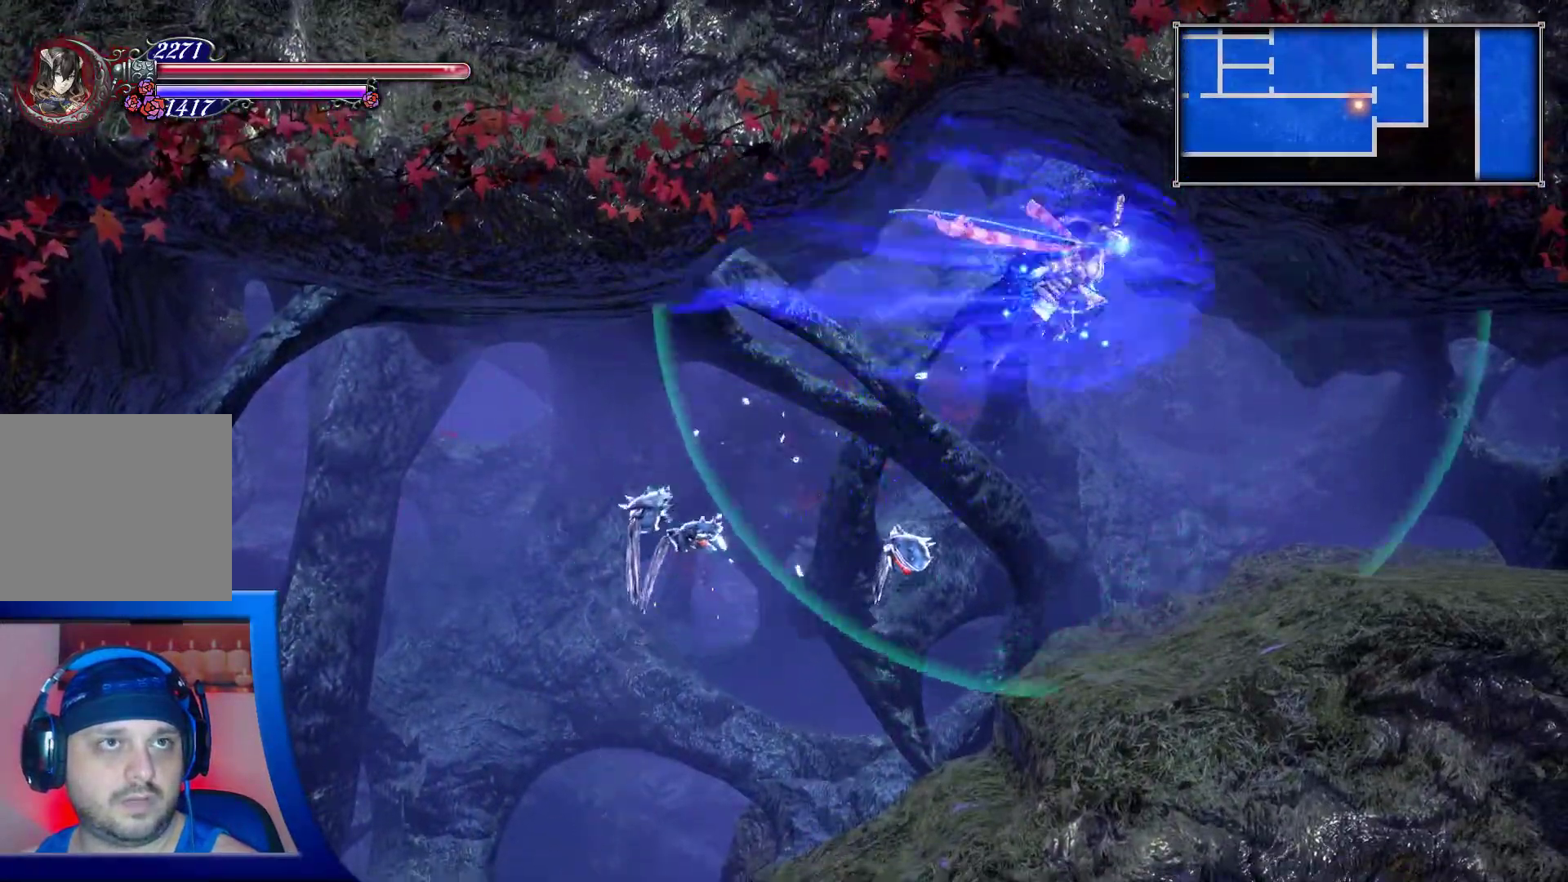
{"buttons": [], "left_stick": "center", "right_stick": "center", "events": [[433, "left_stick", "center"]]}
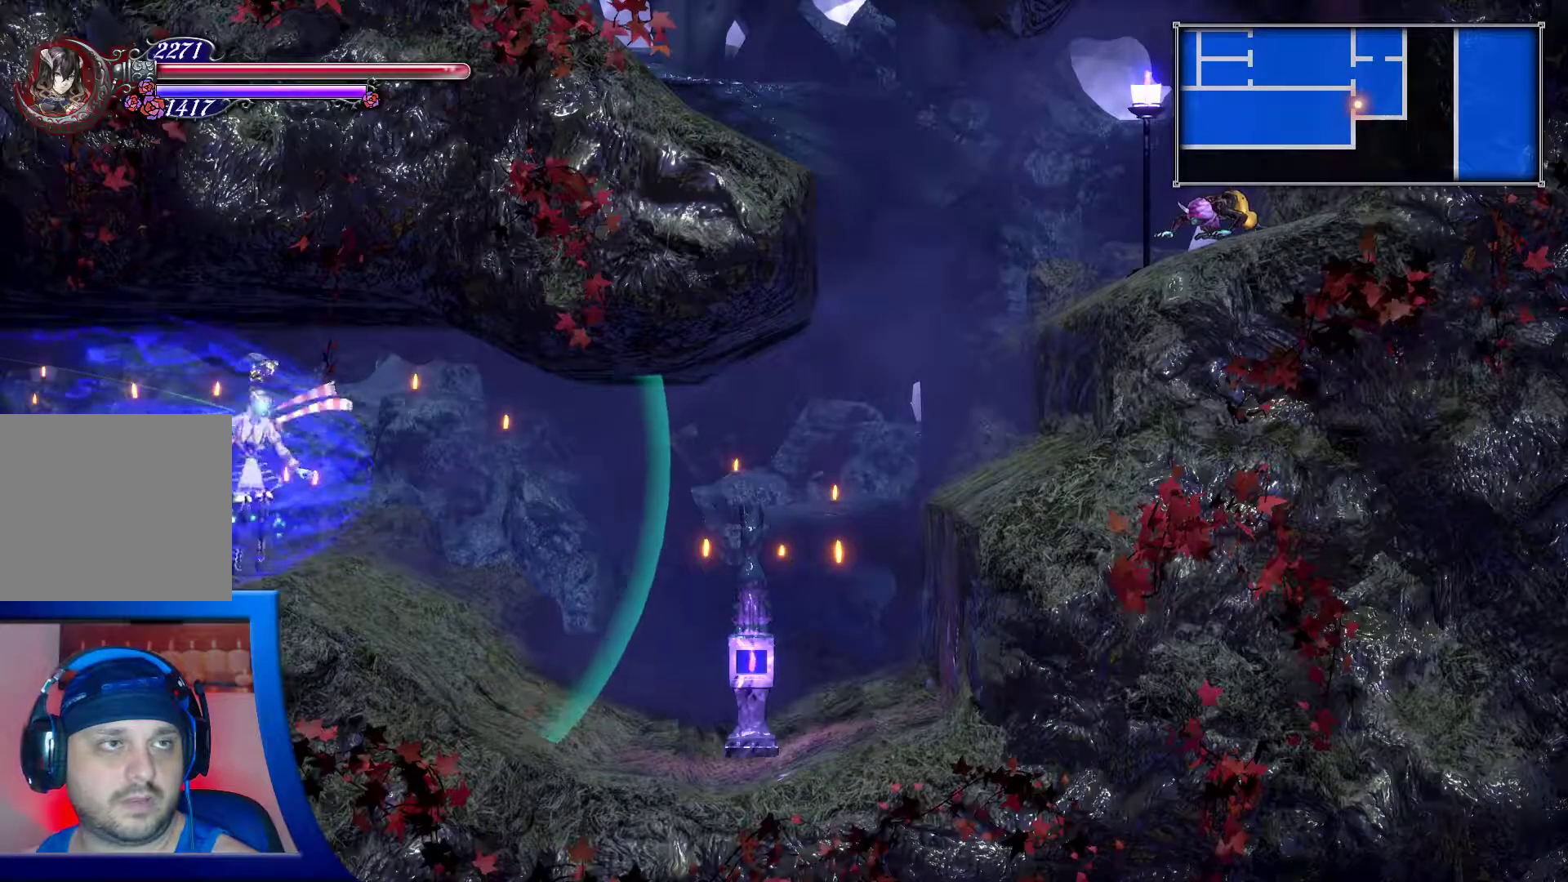
{"buttons": [], "left_stick": "right", "right_stick": "center", "events": [[133, "left_stick", "right"]]}
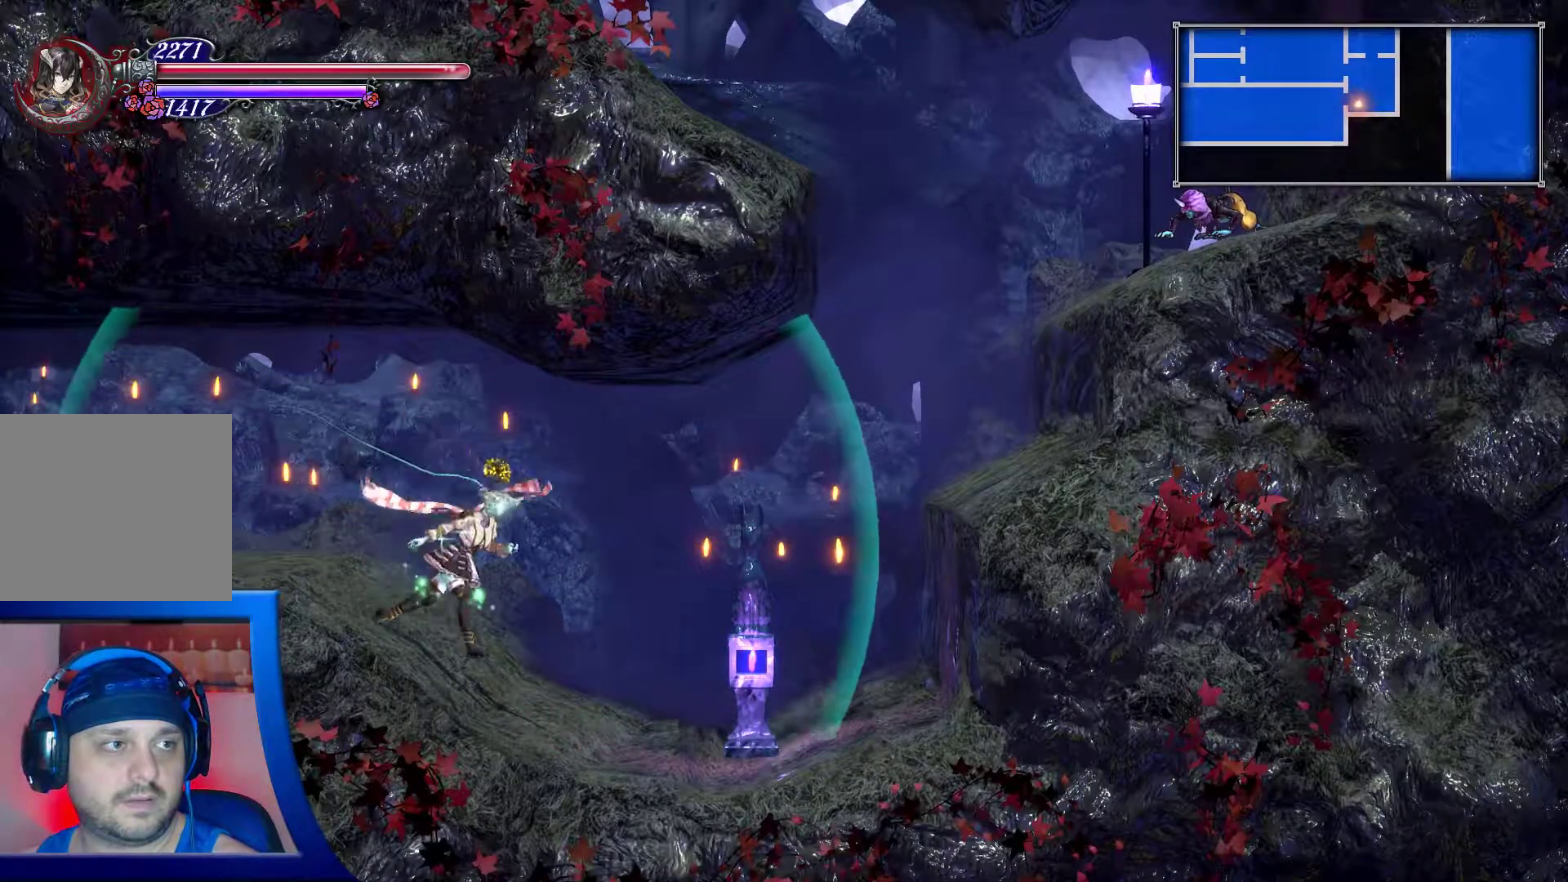
{"buttons": [], "left_stick": "up-right", "right_stick": "center", "events": [[500, "left_stick", "up-right"]]}
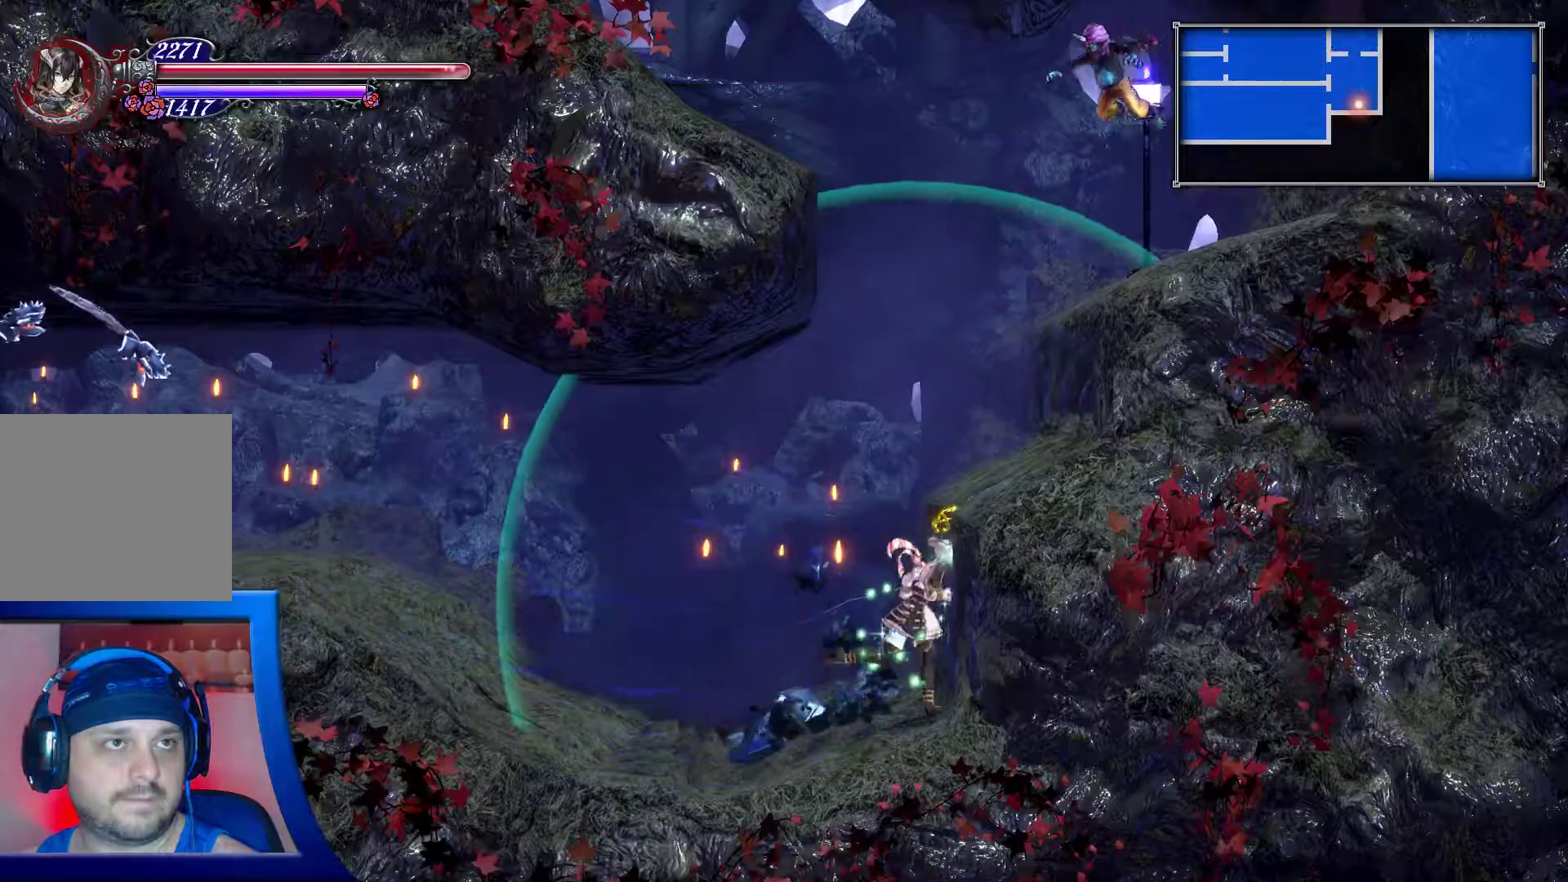
{"buttons": [], "left_stick": "center", "right_stick": "center", "events": [[267, "left_stick", "center"], [283, "X", "down"], [433, "X", "up"]]}
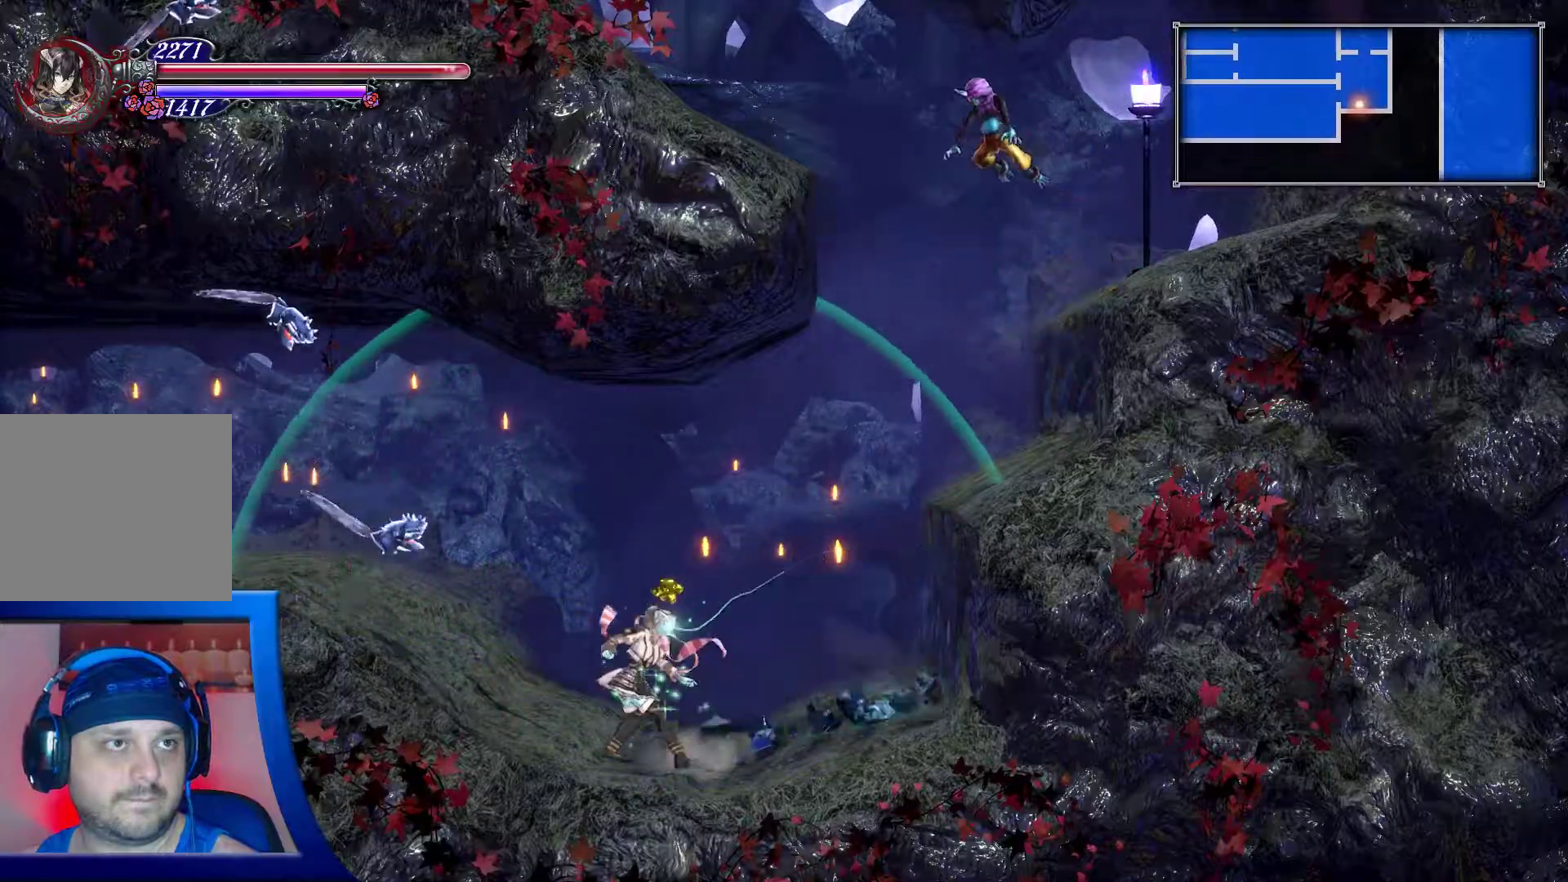
{"buttons": ["X", "R2"], "left_stick": "center", "right_stick": "center", "events": [[250, "left_stick", "up-right"], [317, "X", "down"], [333, "left_stick", "up"], [433, "R2", "down"], [433, "left_stick", "center"]]}
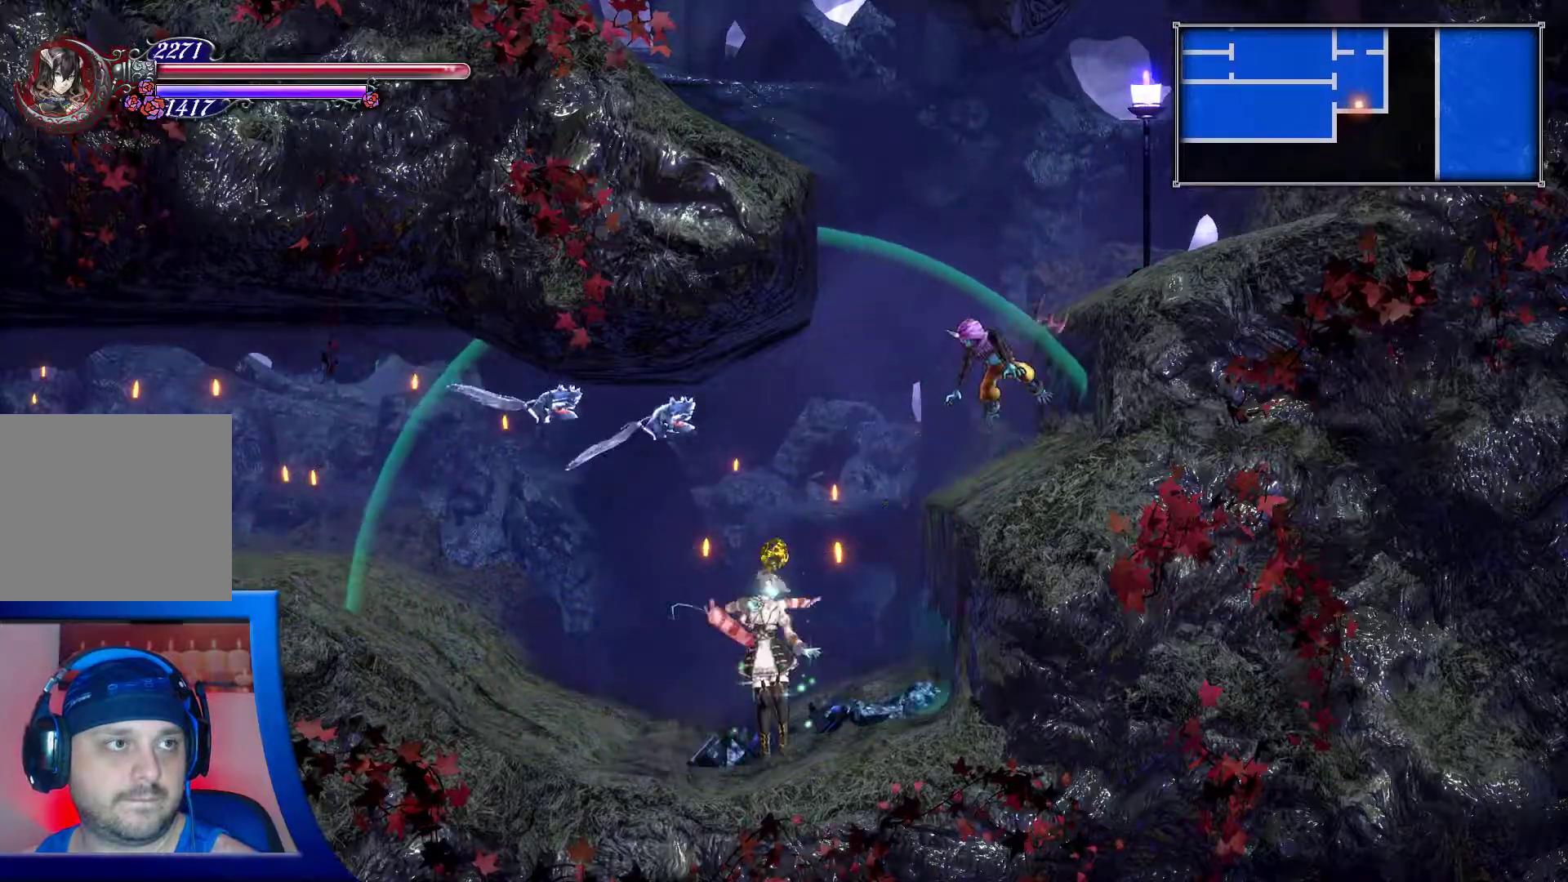
{"buttons": ["A"], "left_stick": "up-right", "right_stick": "center", "events": [[117, "X", "up"], [283, "R2", "up"], [400, "A", "down"], [417, "left_stick", "up-right"]]}
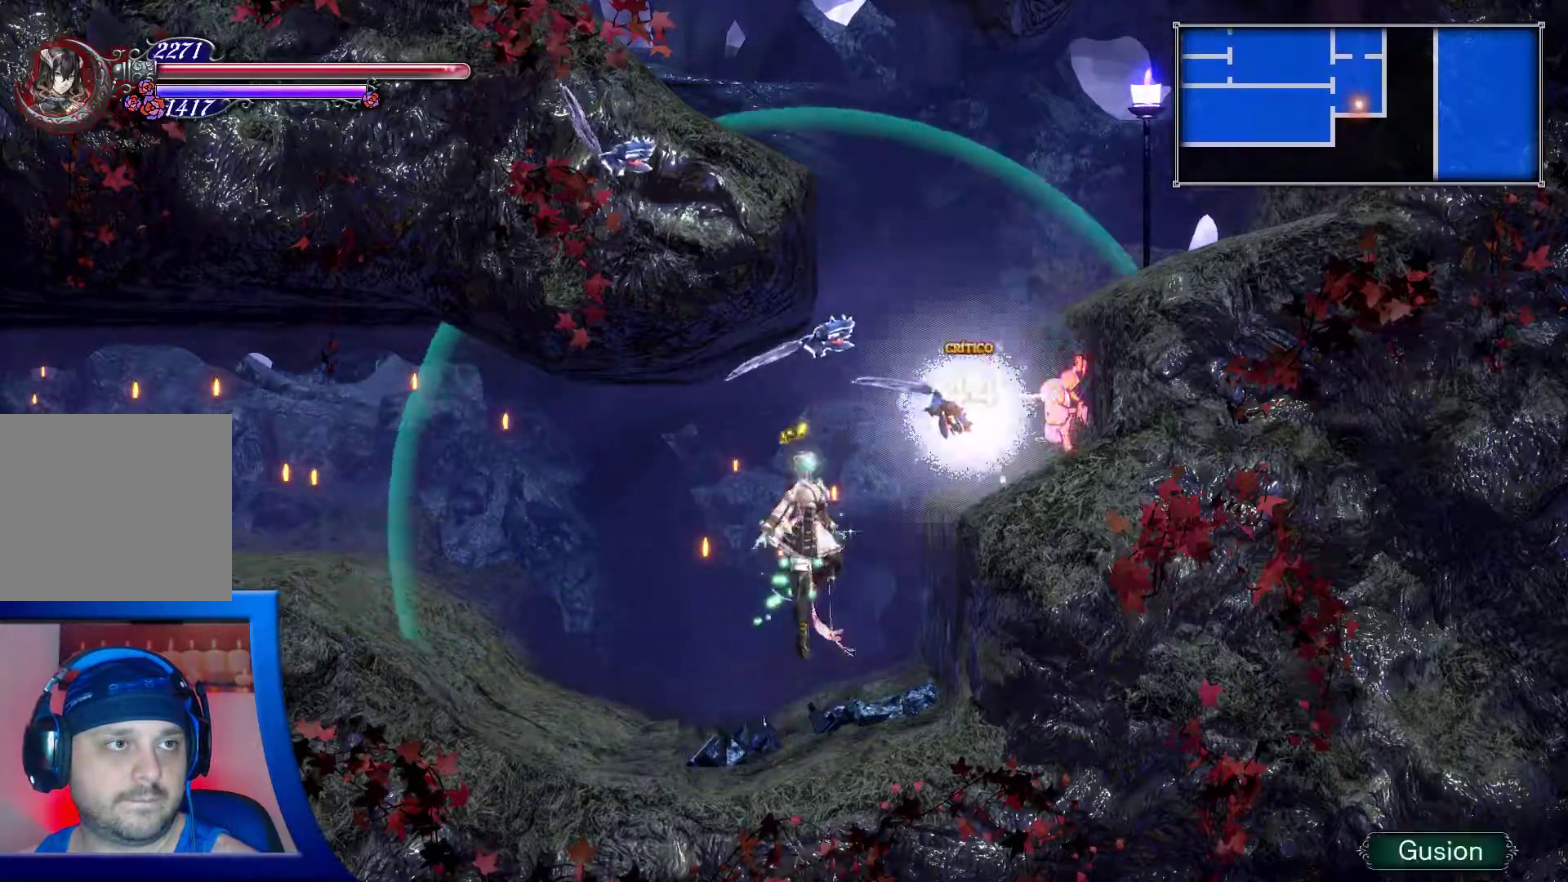
{"buttons": [], "left_stick": "center", "right_stick": "center", "events": [[167, "X", "down"], [183, "R2", "down"], [217, "left_stick", "center"], [417, "A", "up"], [417, "X", "up"], [500, "R2", "up"]]}